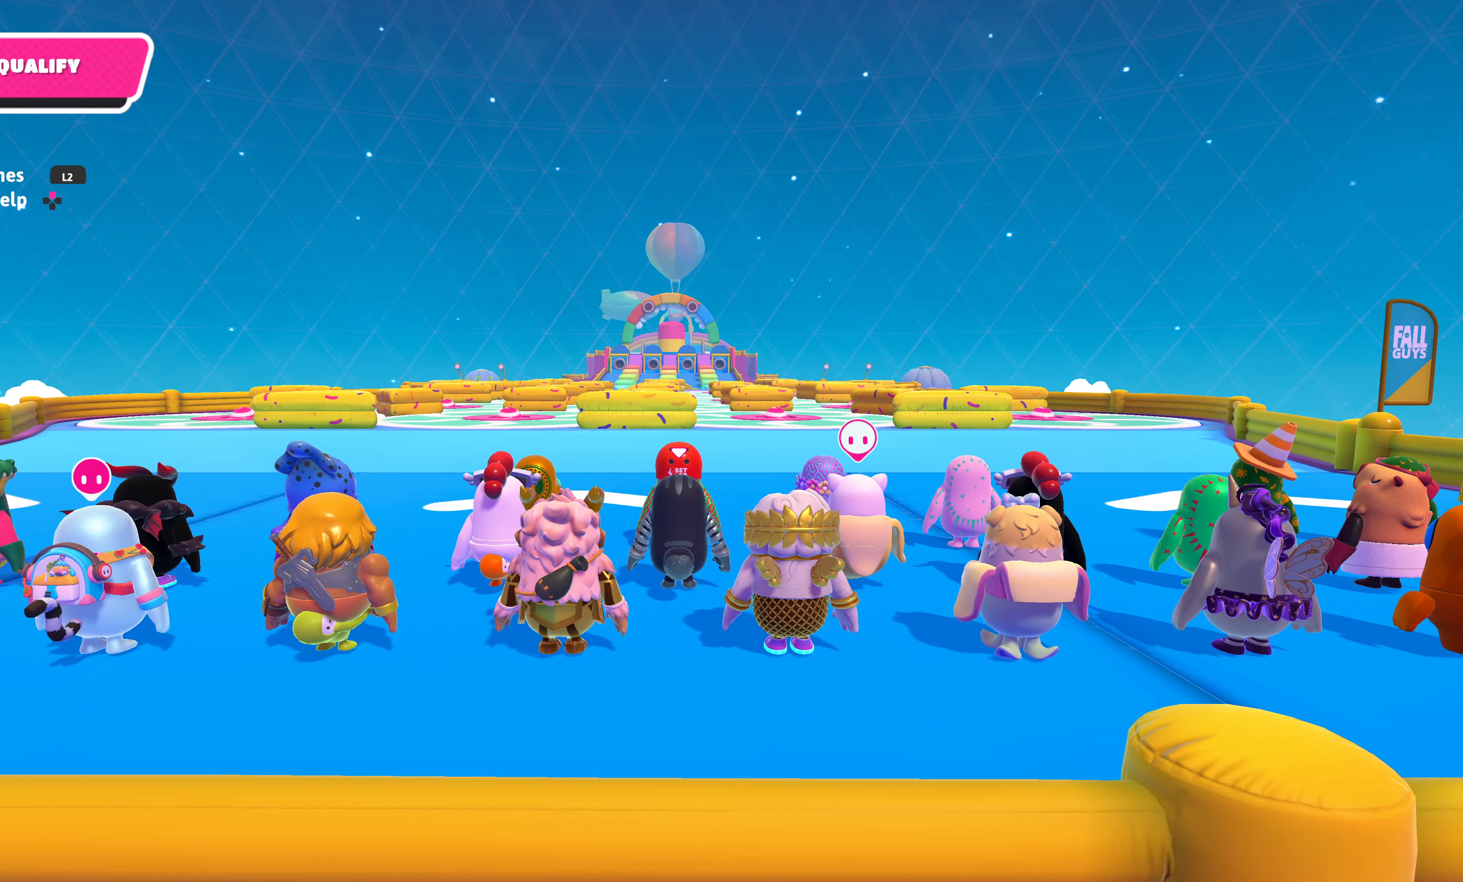
Gameplay with a controller (PlayStation layout); each line is a JSON object with the inputs held at the frame after it. "events" lists button and stick changes between this image and that frame as [ms after this image, input, new state], when the widget could be followed in between.
{"buttons": [], "left_stick": "up", "right_stick": "center", "events": [[317, "left_stick", "up"]]}
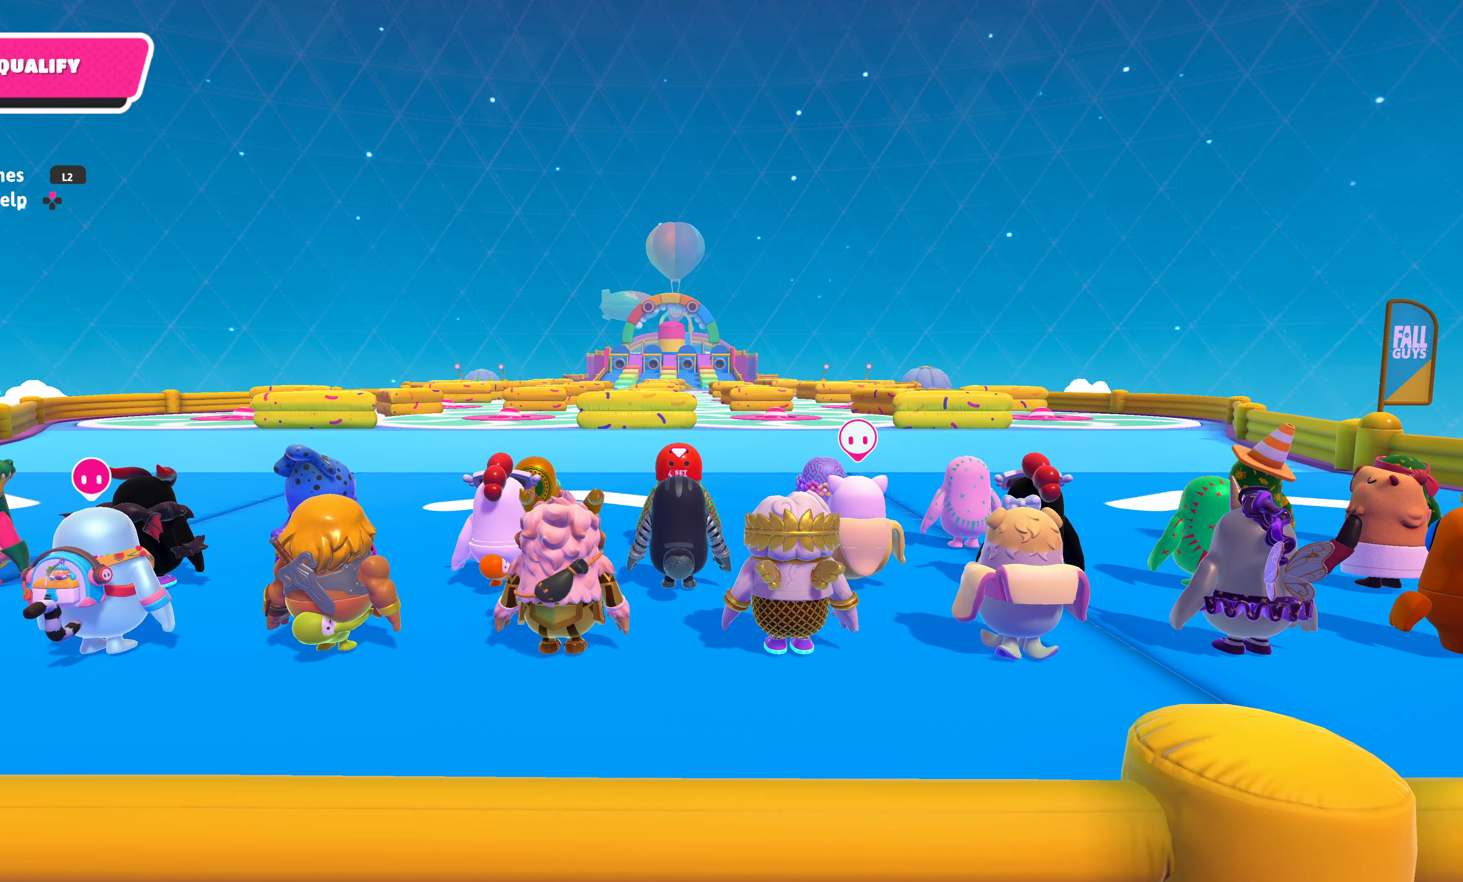
{"buttons": [], "left_stick": "up", "right_stick": "center", "events": []}
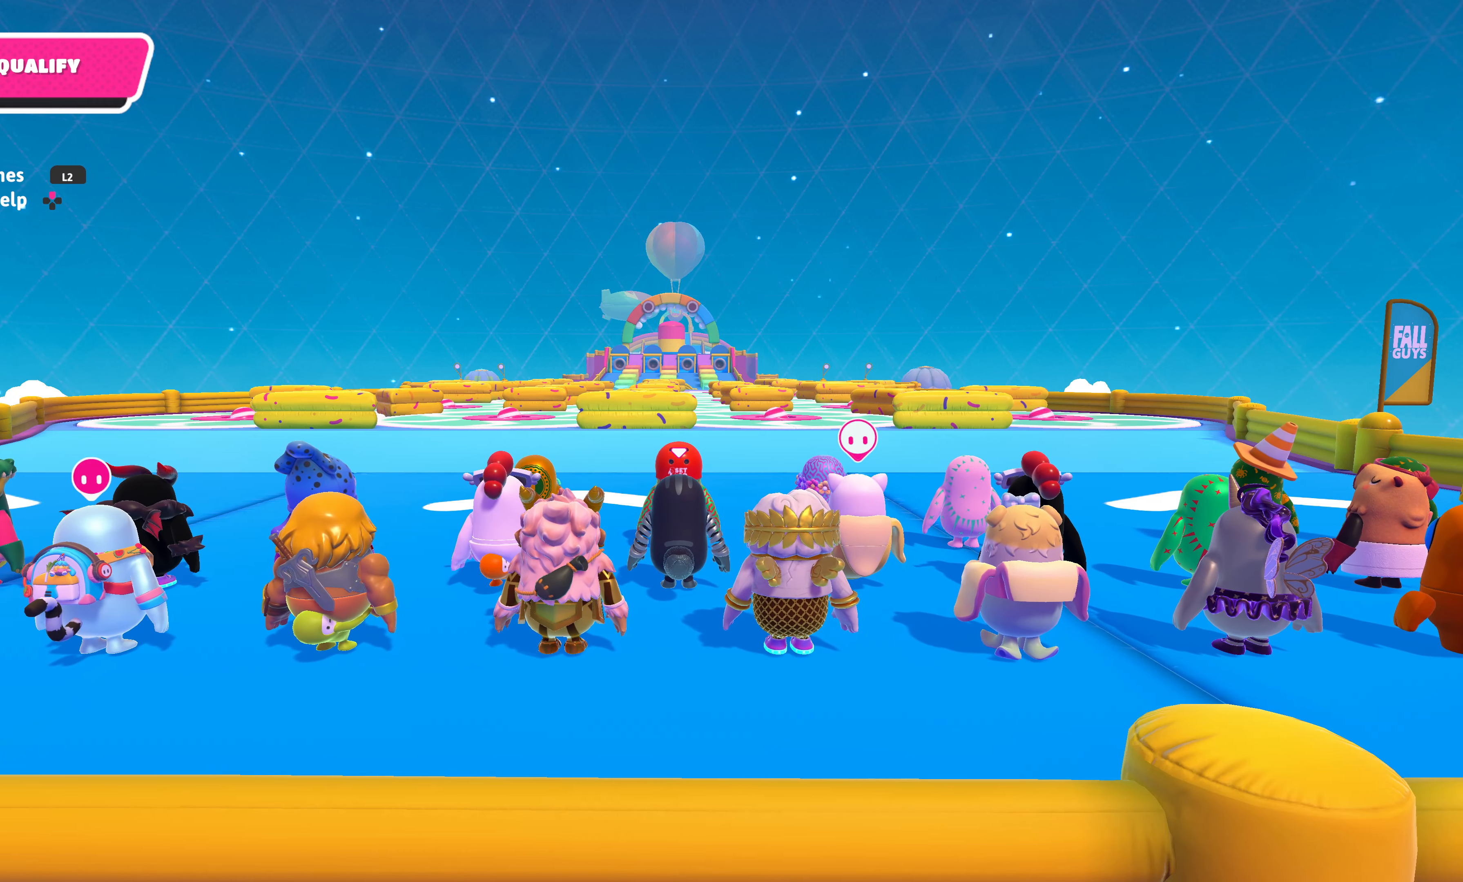
{"buttons": [], "left_stick": "up", "right_stick": "center", "events": []}
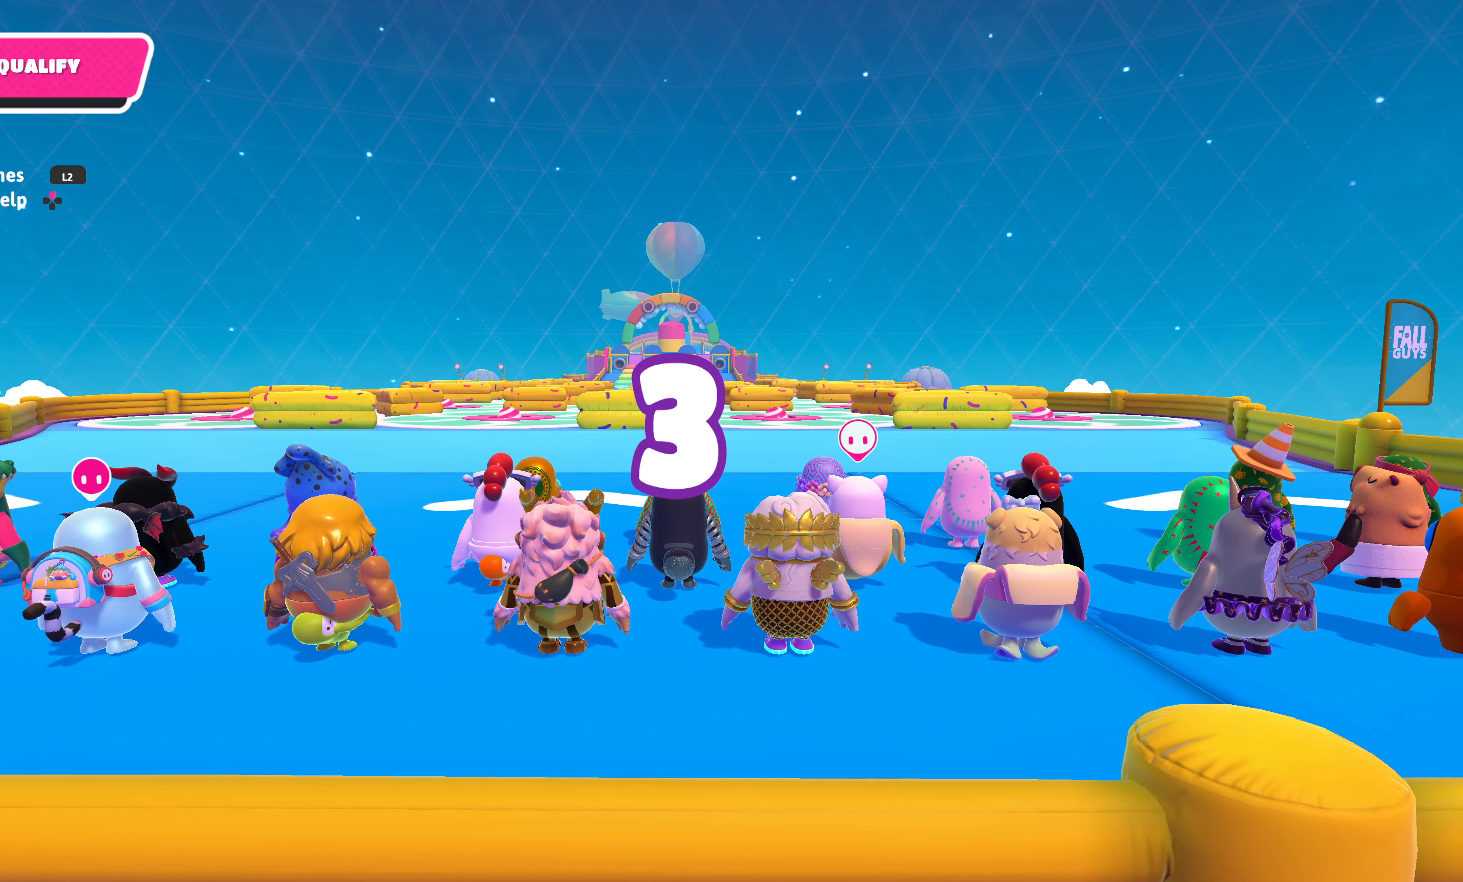
{"buttons": [], "left_stick": "up", "right_stick": "center", "events": []}
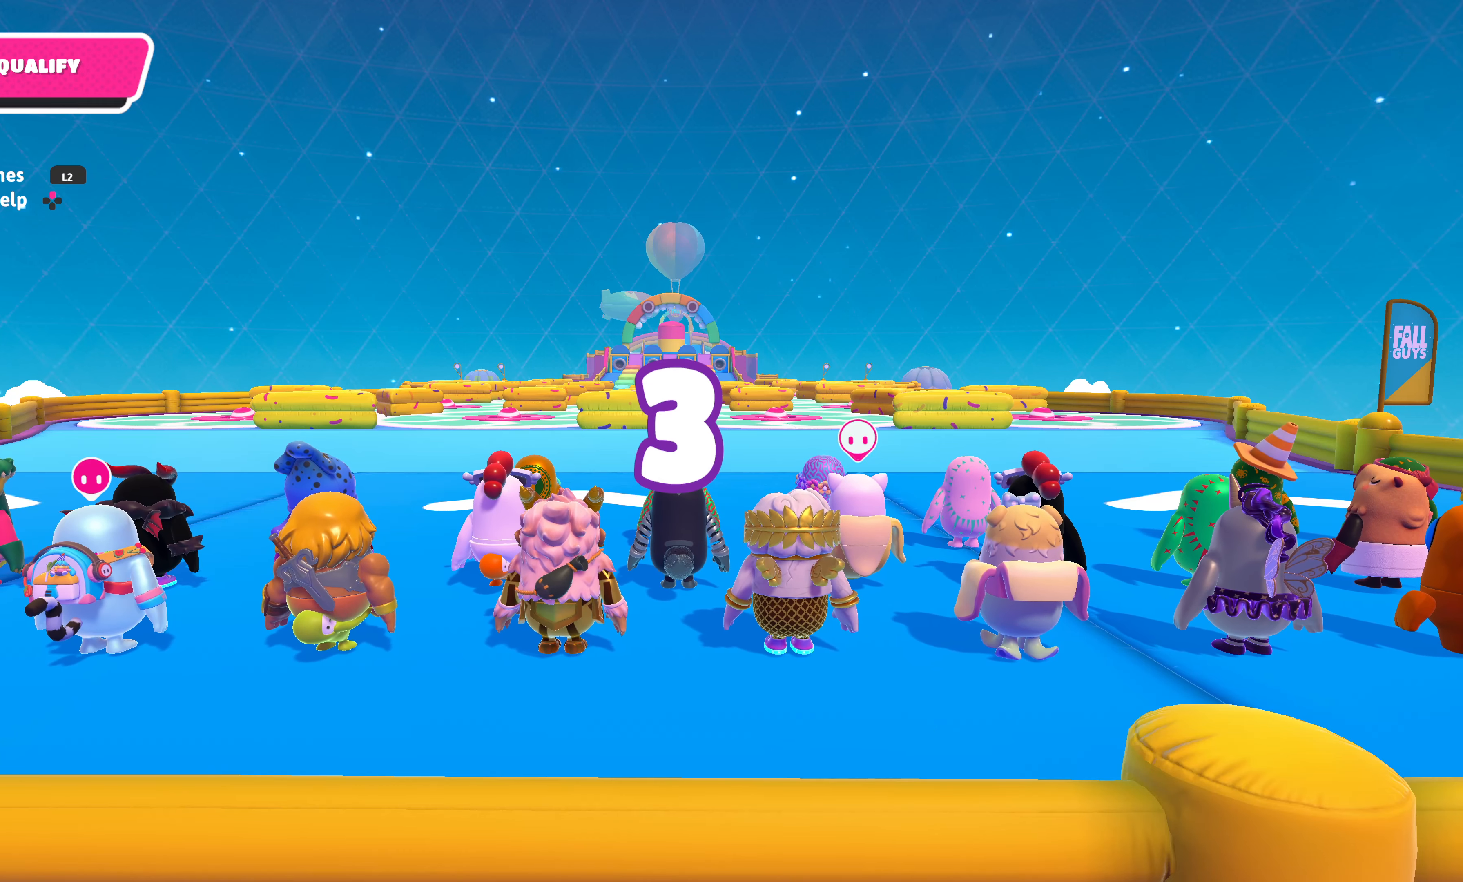
{"buttons": [], "left_stick": "up", "right_stick": "center", "events": []}
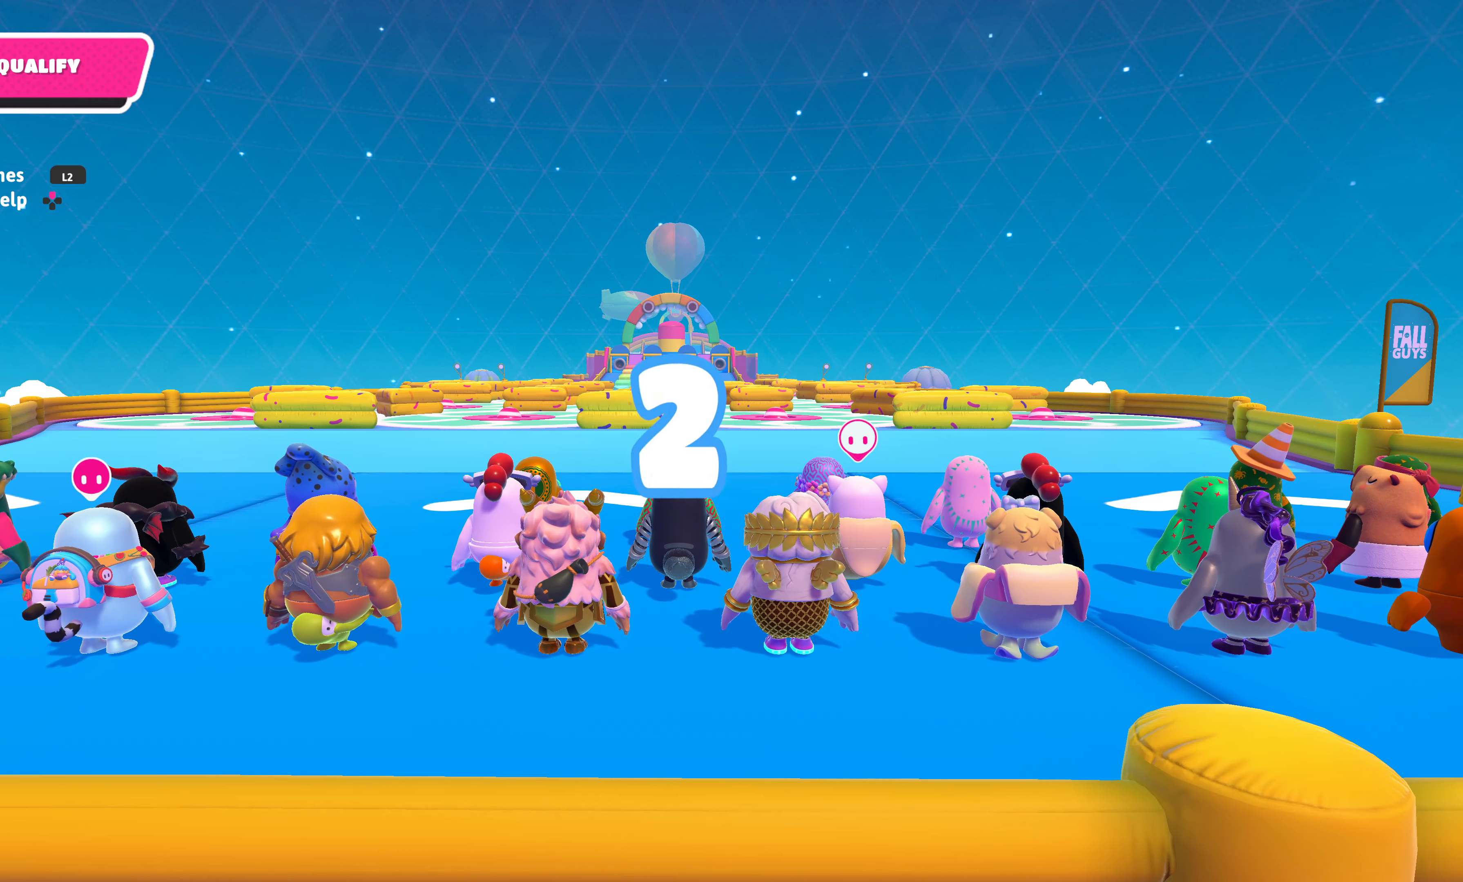
{"buttons": [], "left_stick": "up", "right_stick": "center", "events": []}
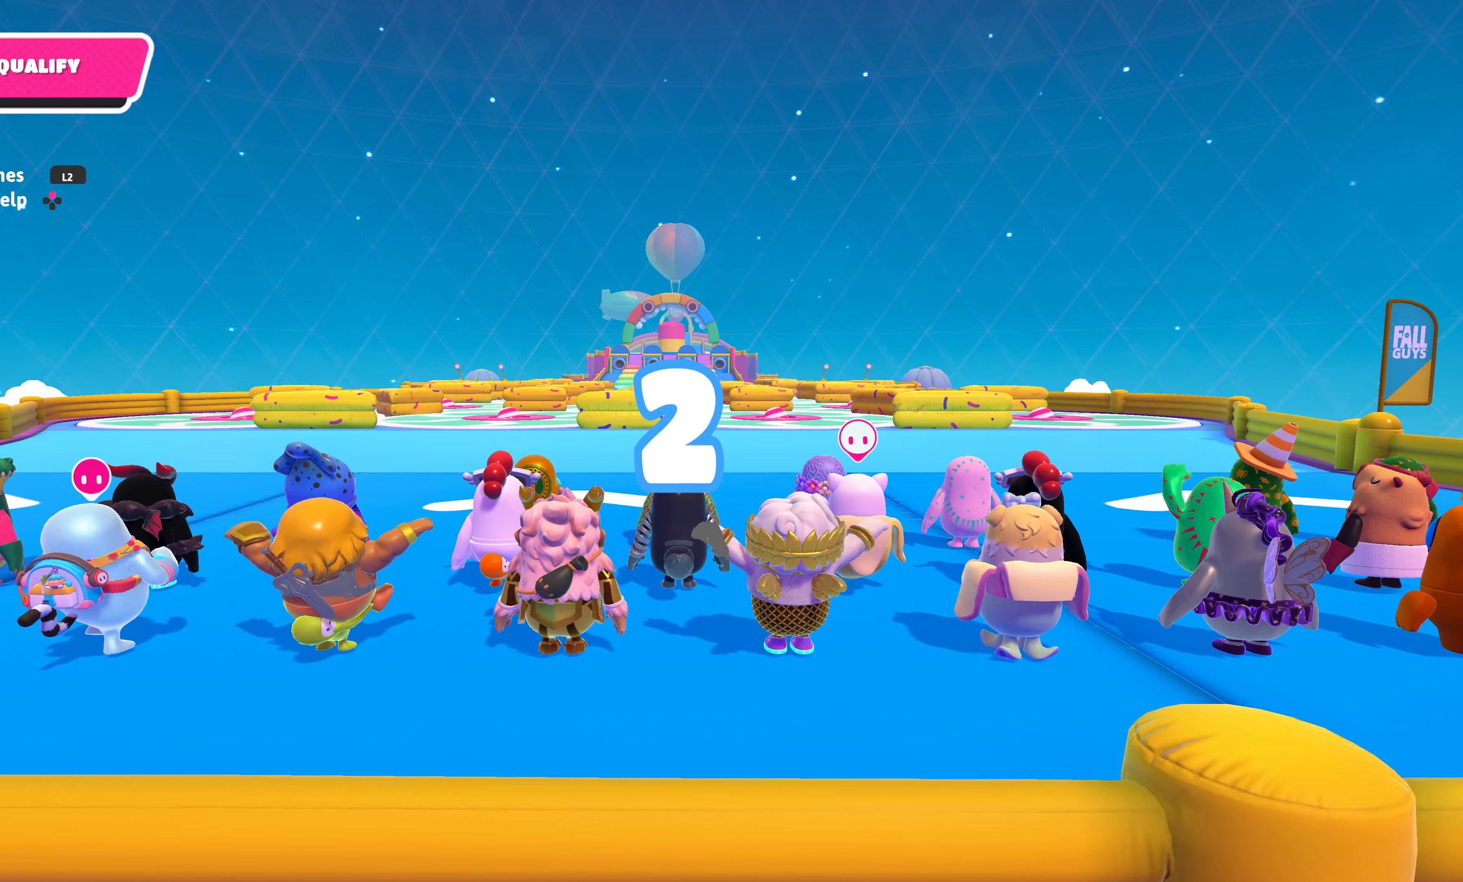
{"buttons": [], "left_stick": "up", "right_stick": "center", "events": []}
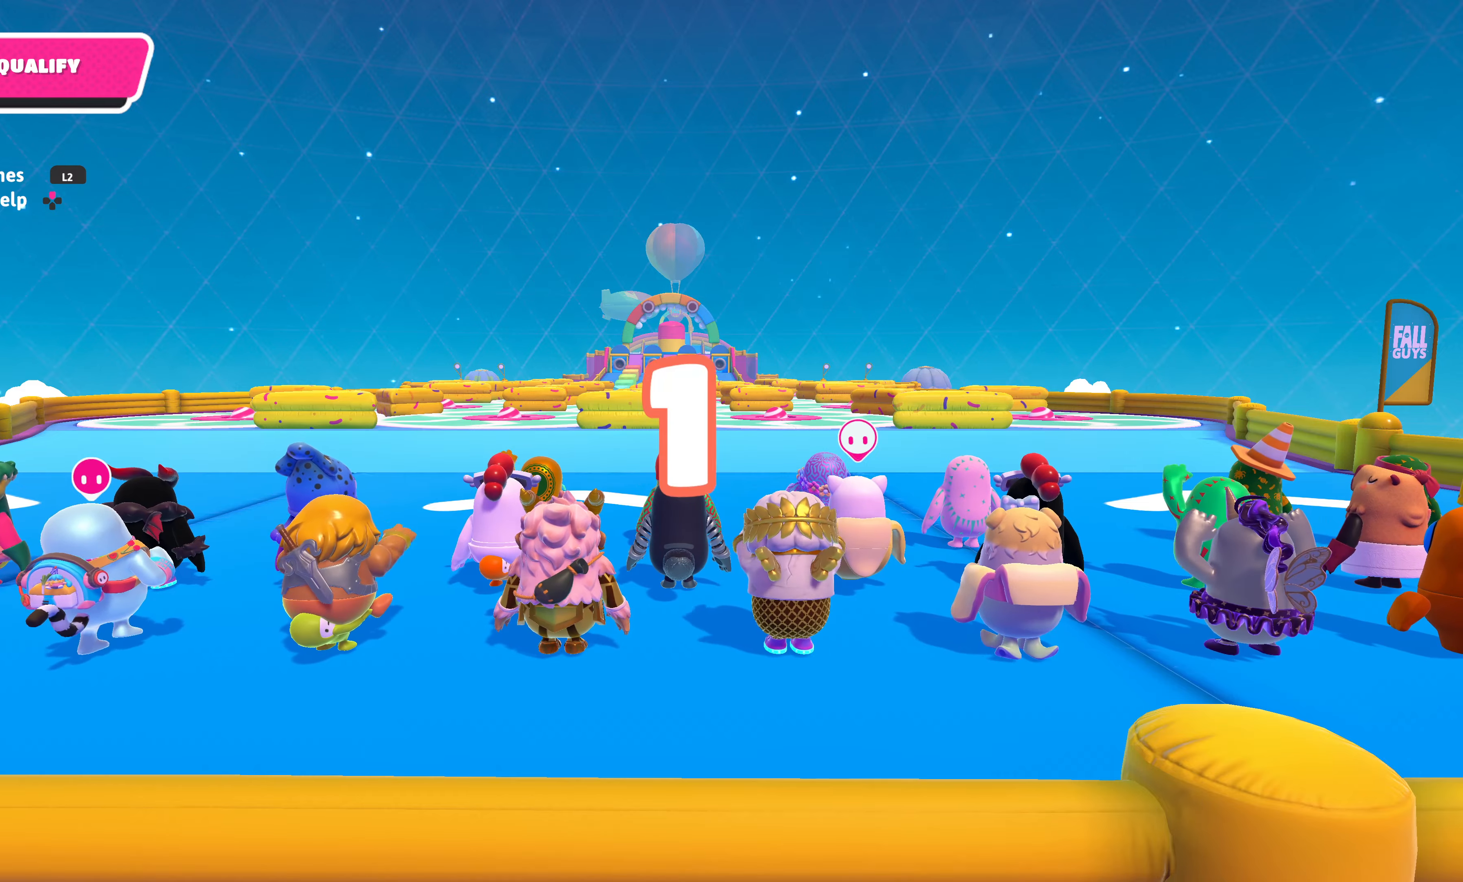
{"buttons": [], "left_stick": "up", "right_stick": "center", "events": []}
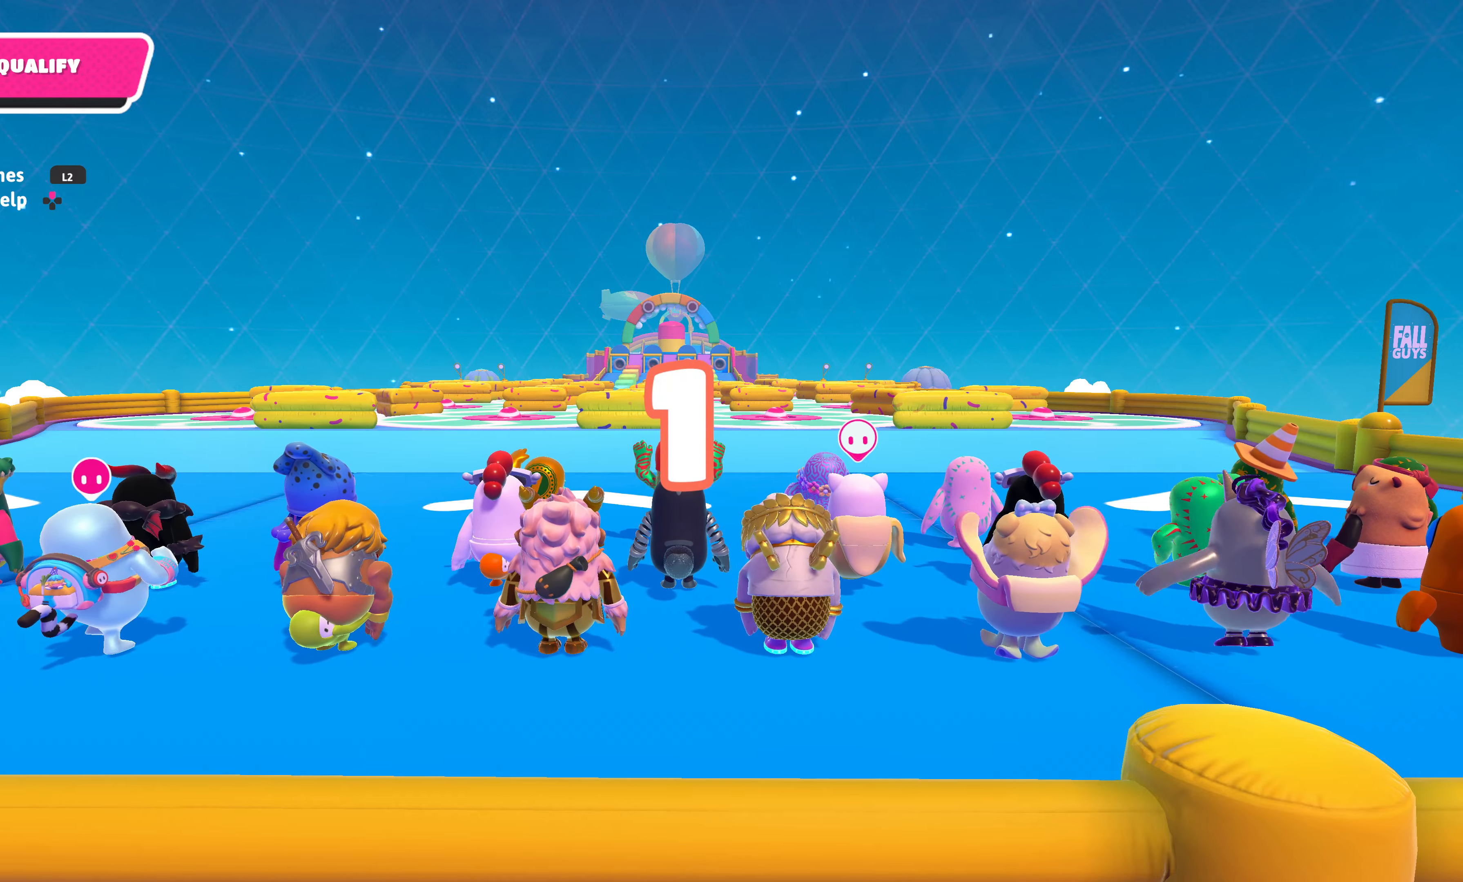
{"buttons": [], "left_stick": "up", "right_stick": "center", "events": []}
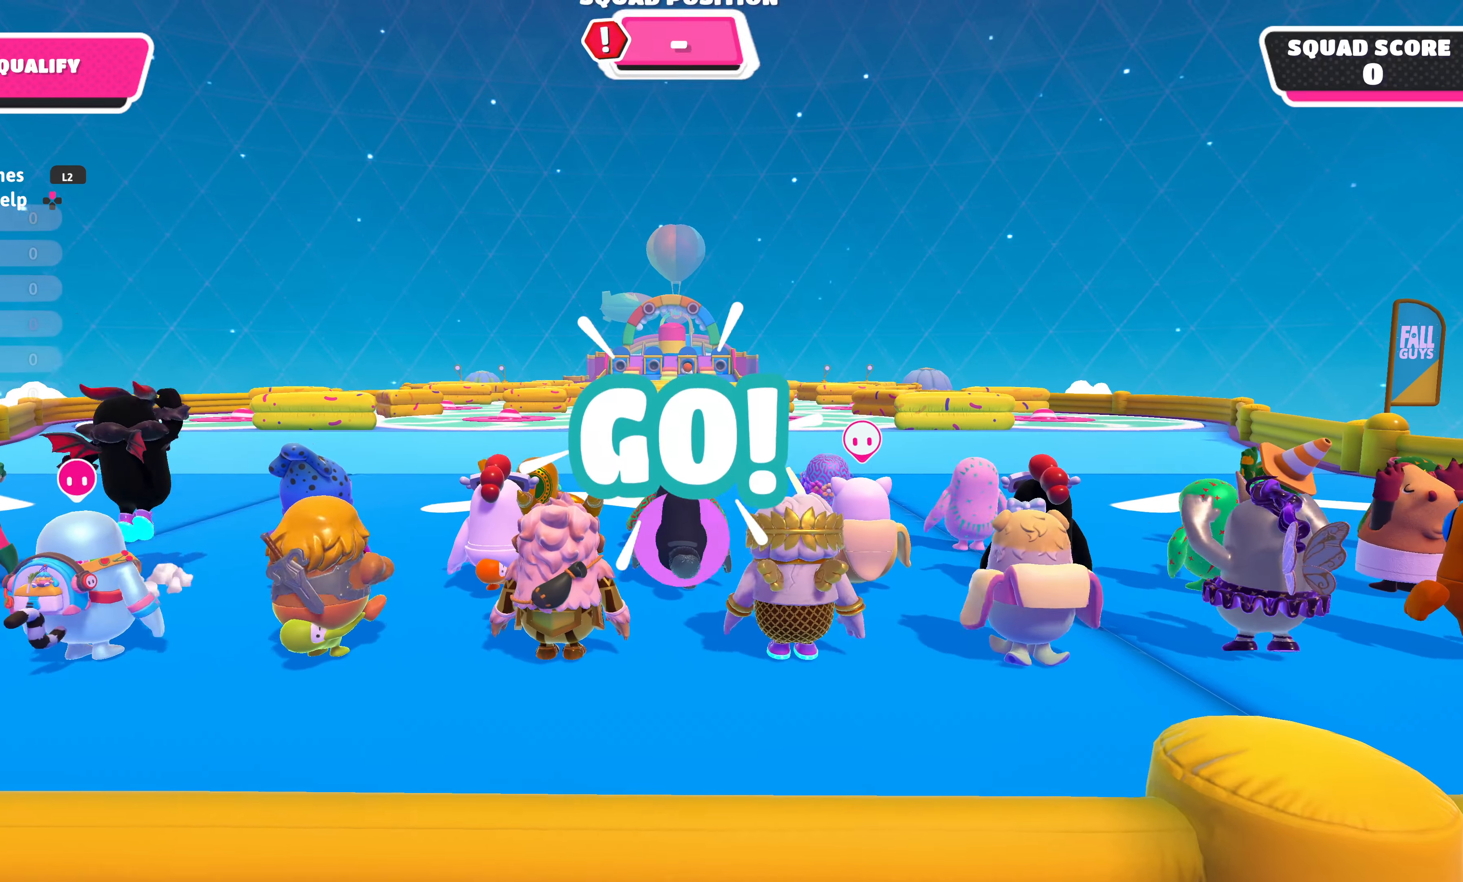
{"buttons": [], "left_stick": "up", "right_stick": "center", "events": []}
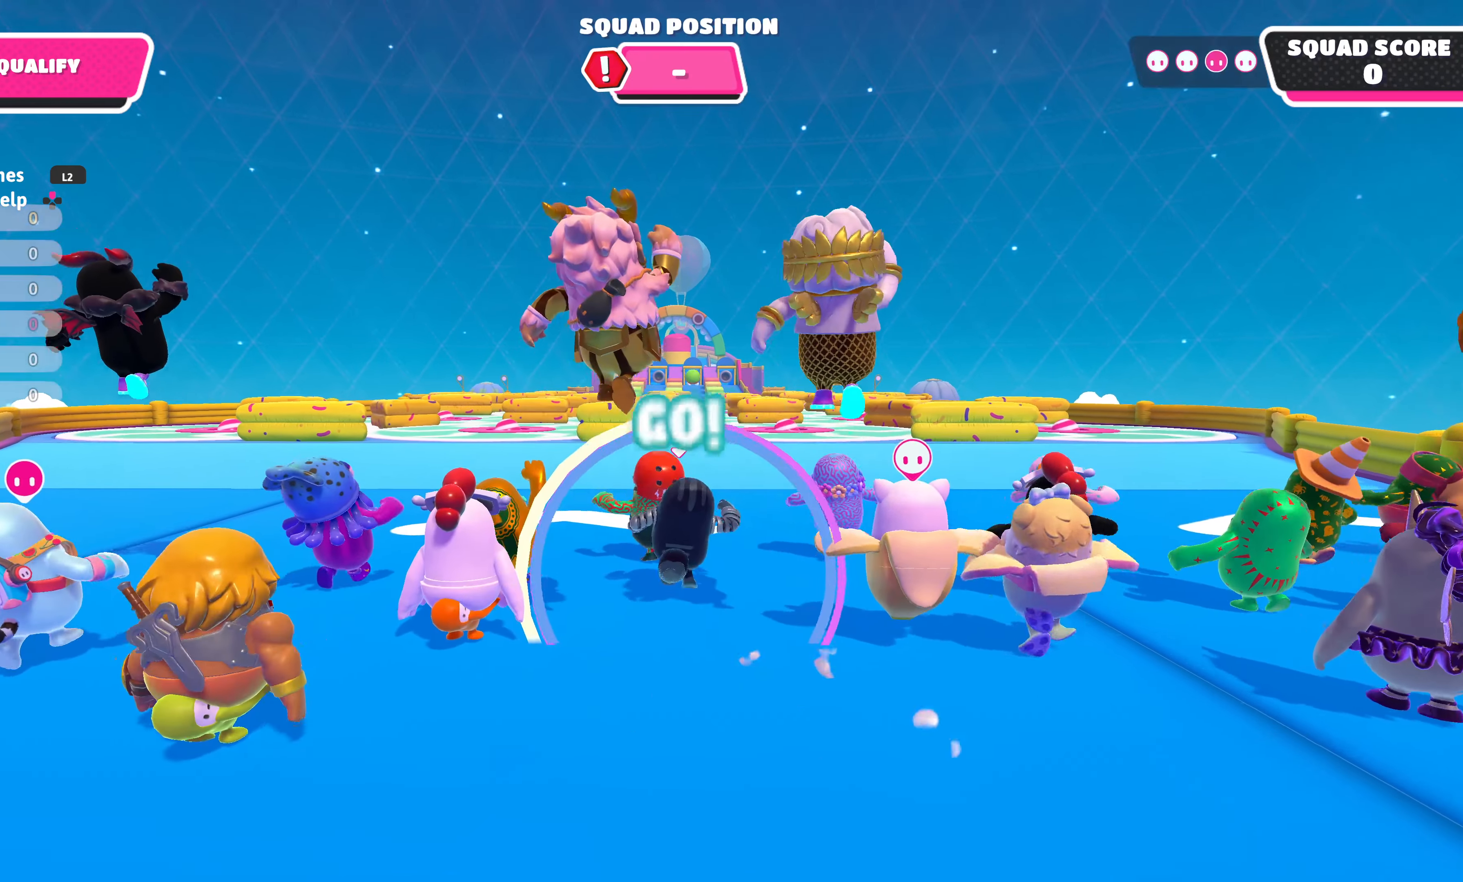
{"buttons": [], "left_stick": "up", "right_stick": "up", "events": [[434, "right_stick", "up"]]}
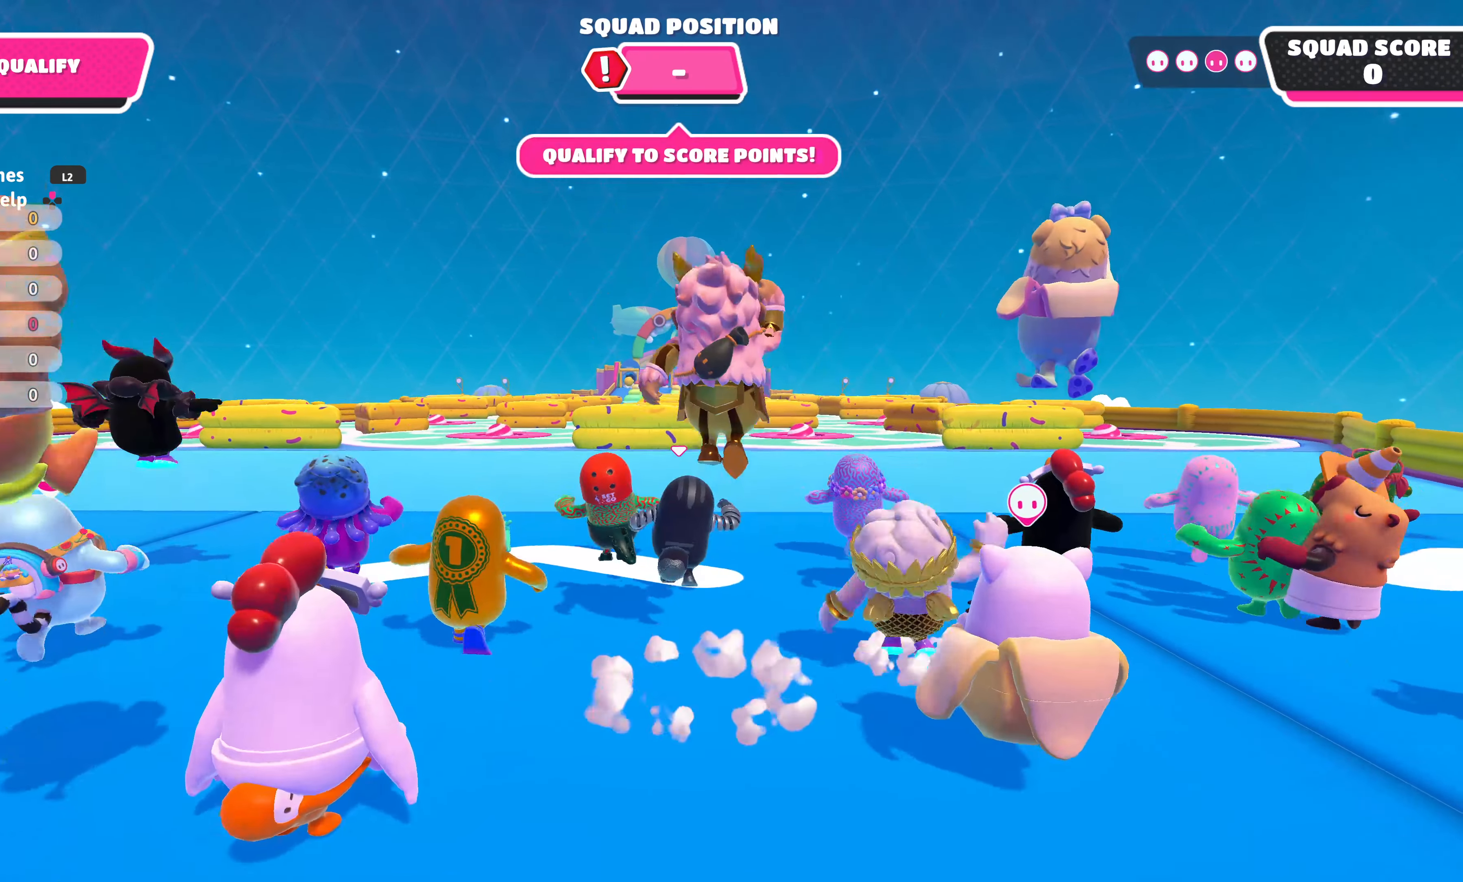
{"buttons": [], "left_stick": "up", "right_stick": "center", "events": [[134, "right_stick", "center"]]}
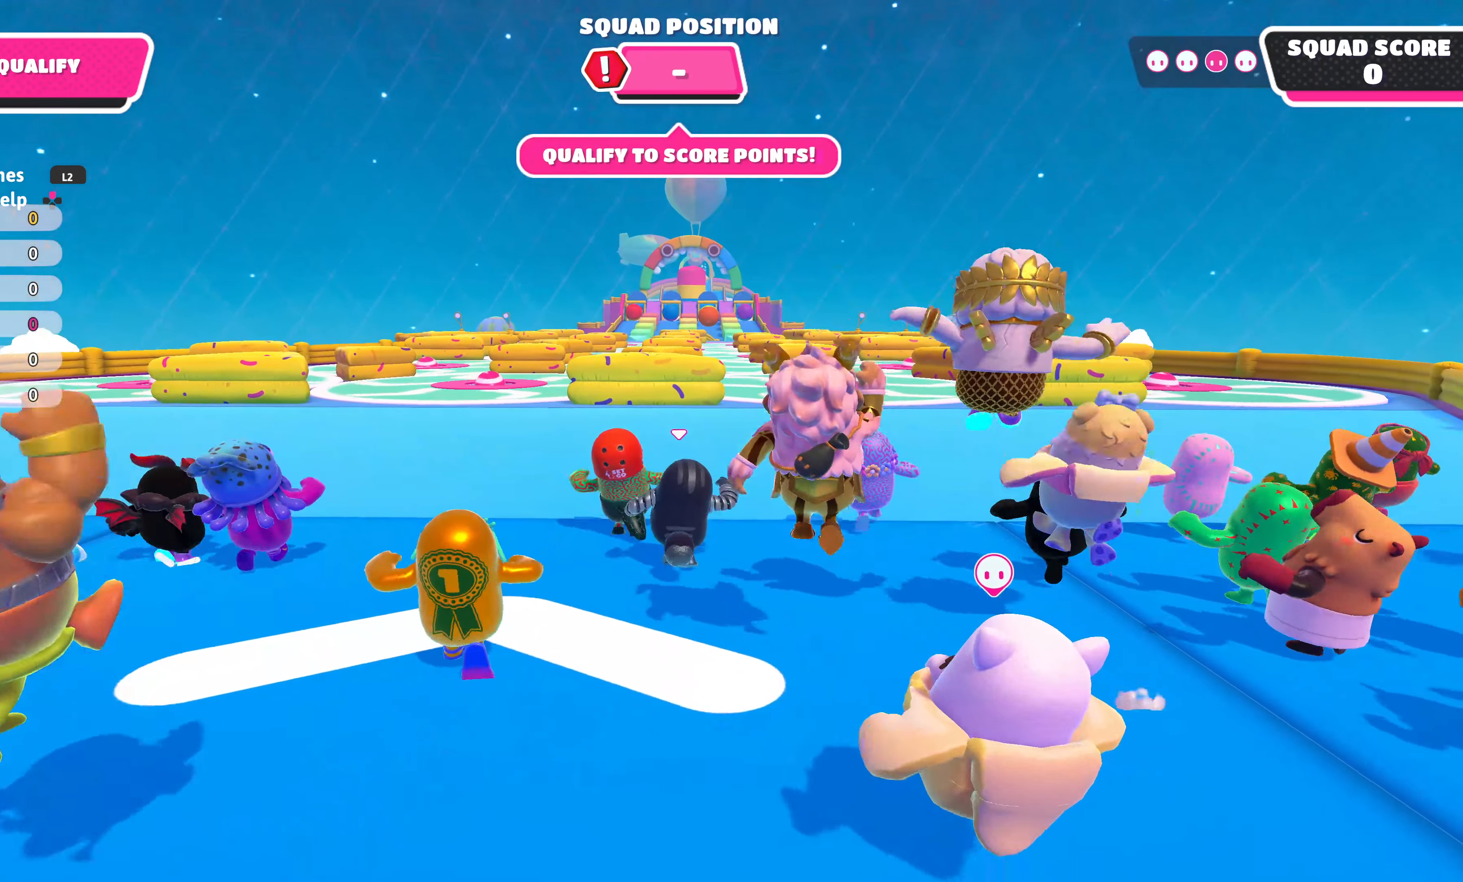
{"buttons": [], "left_stick": "up", "right_stick": "center", "events": [[150, "right_stick", "up"], [317, "right_stick", "center"]]}
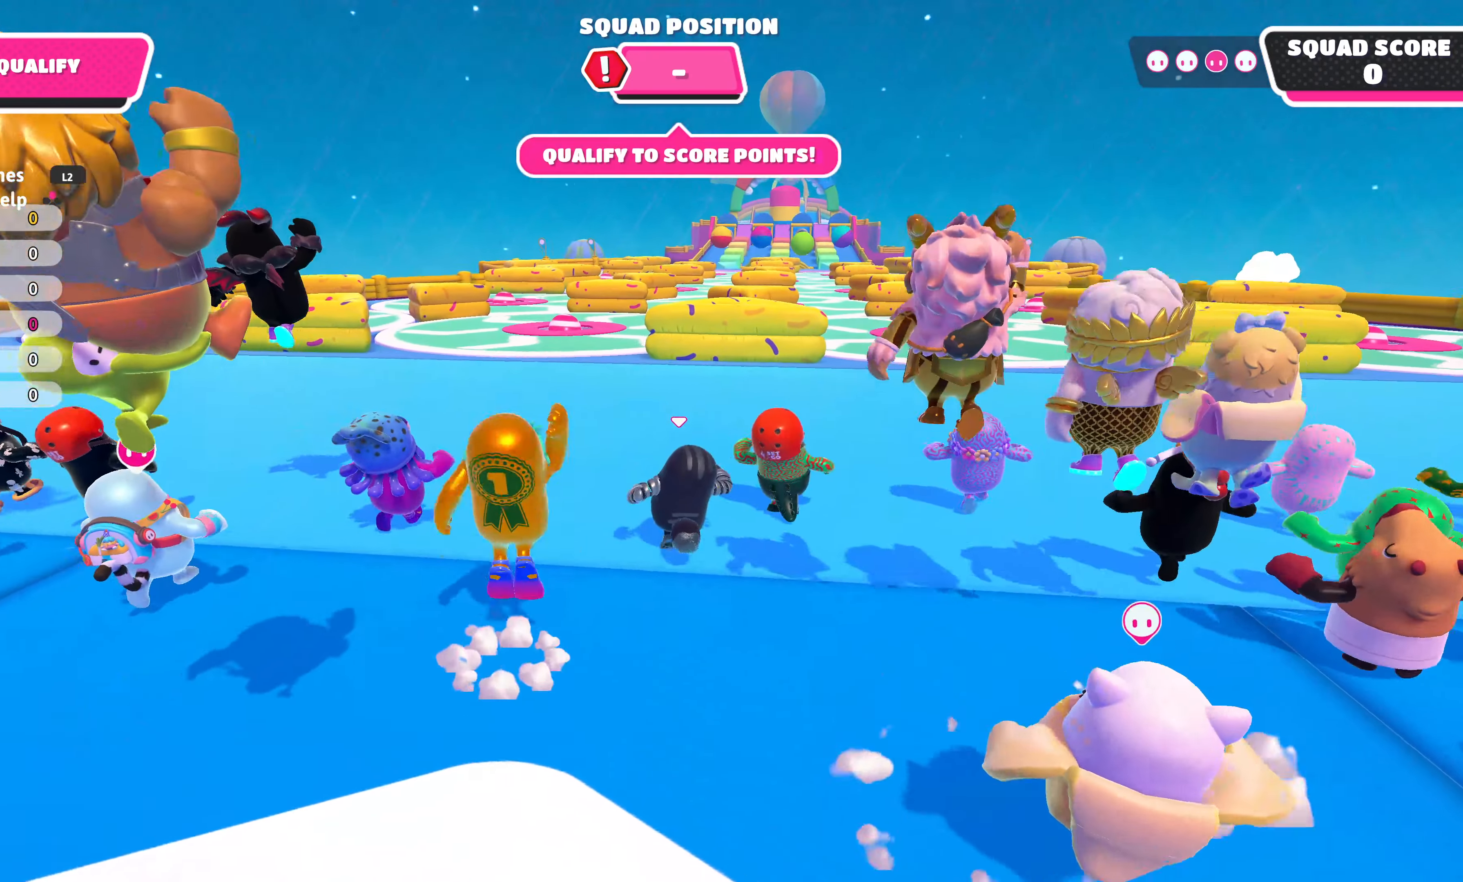
{"buttons": [], "left_stick": "up", "right_stick": "center", "events": []}
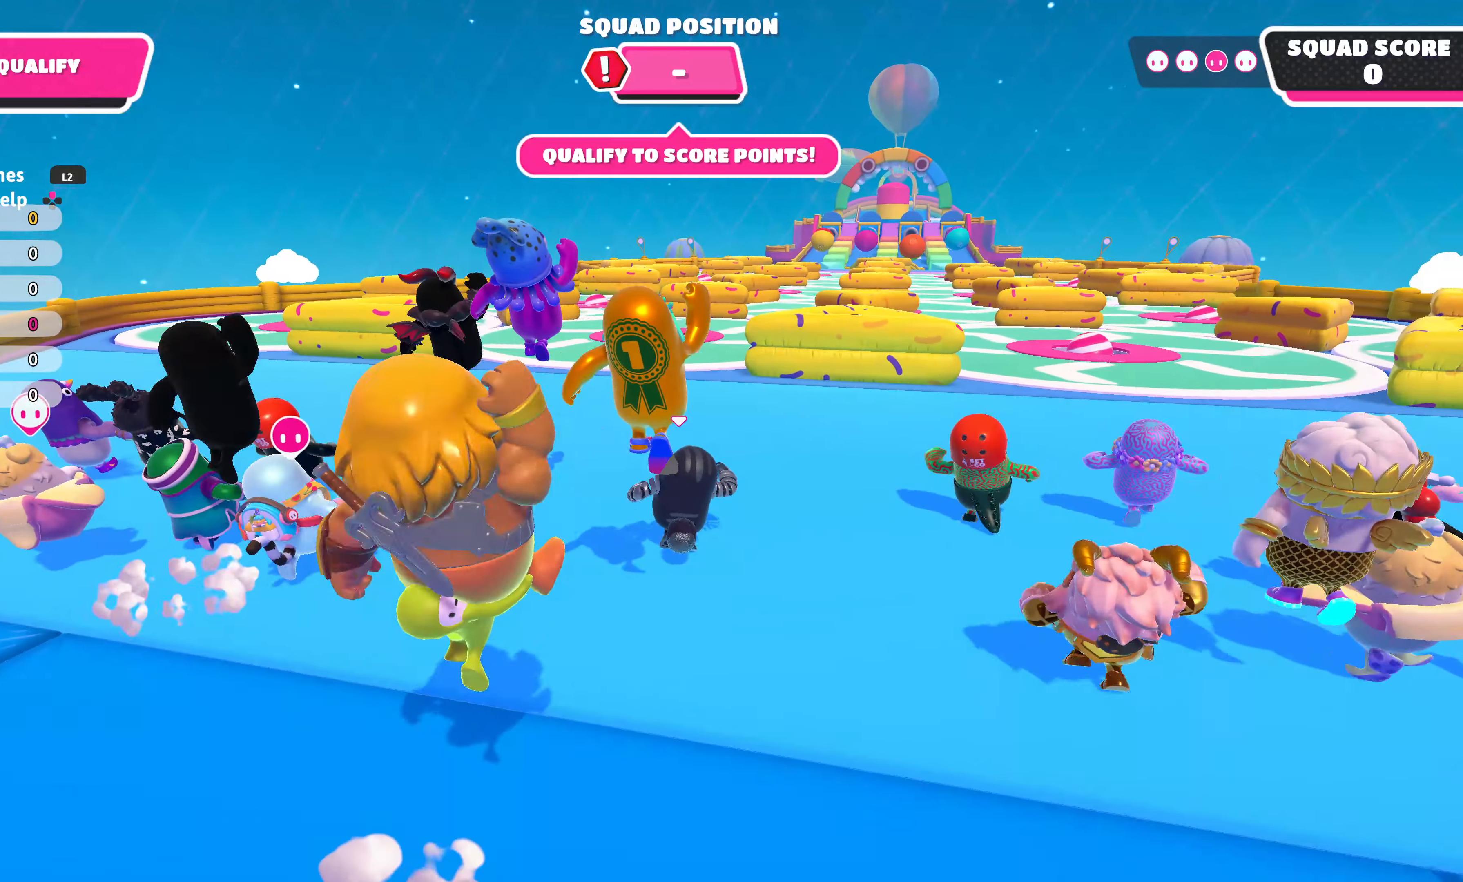
{"buttons": [], "left_stick": "up", "right_stick": "center", "events": [[167, "right_stick", "up"], [300, "right_stick", "center"]]}
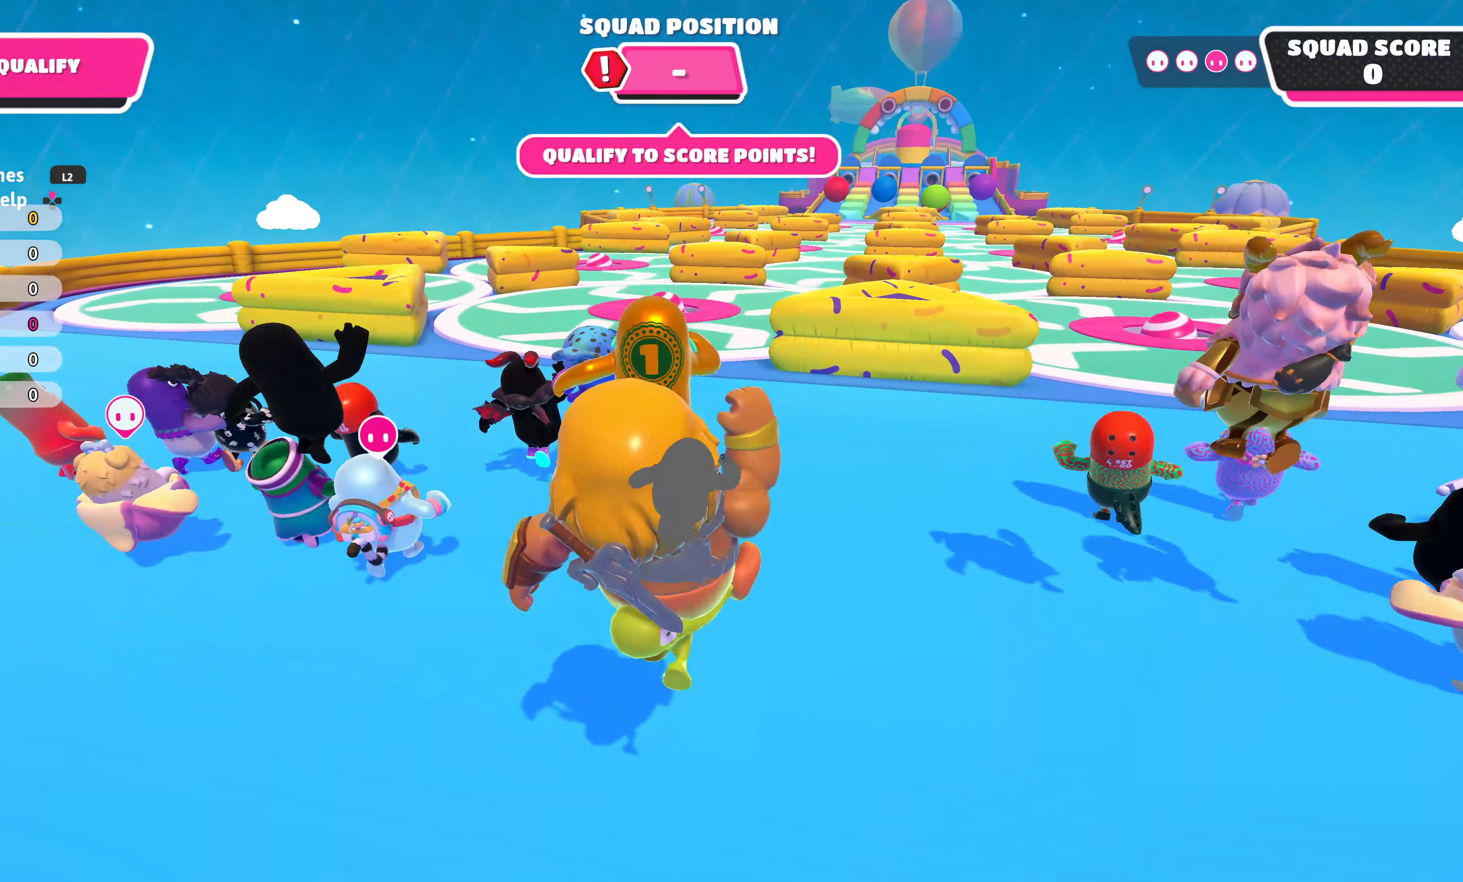
{"buttons": [], "left_stick": "up", "right_stick": "center", "events": [[67, "right_stick", "up"], [267, "right_stick", "center"]]}
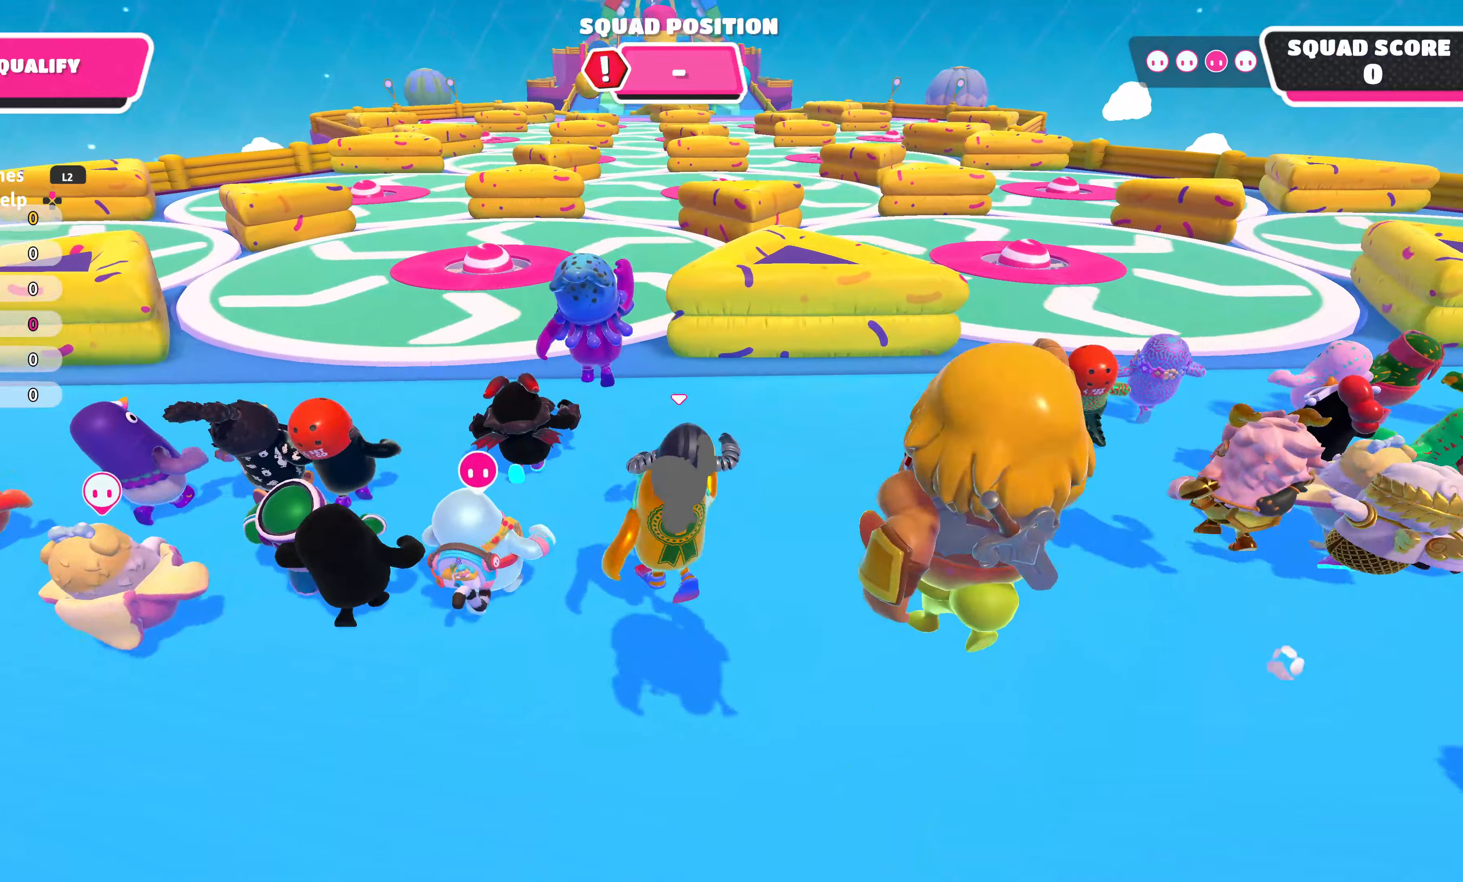
{"buttons": [], "left_stick": "up", "right_stick": "center", "events": [[250, "right_stick", "up"], [366, "right_stick", "center"]]}
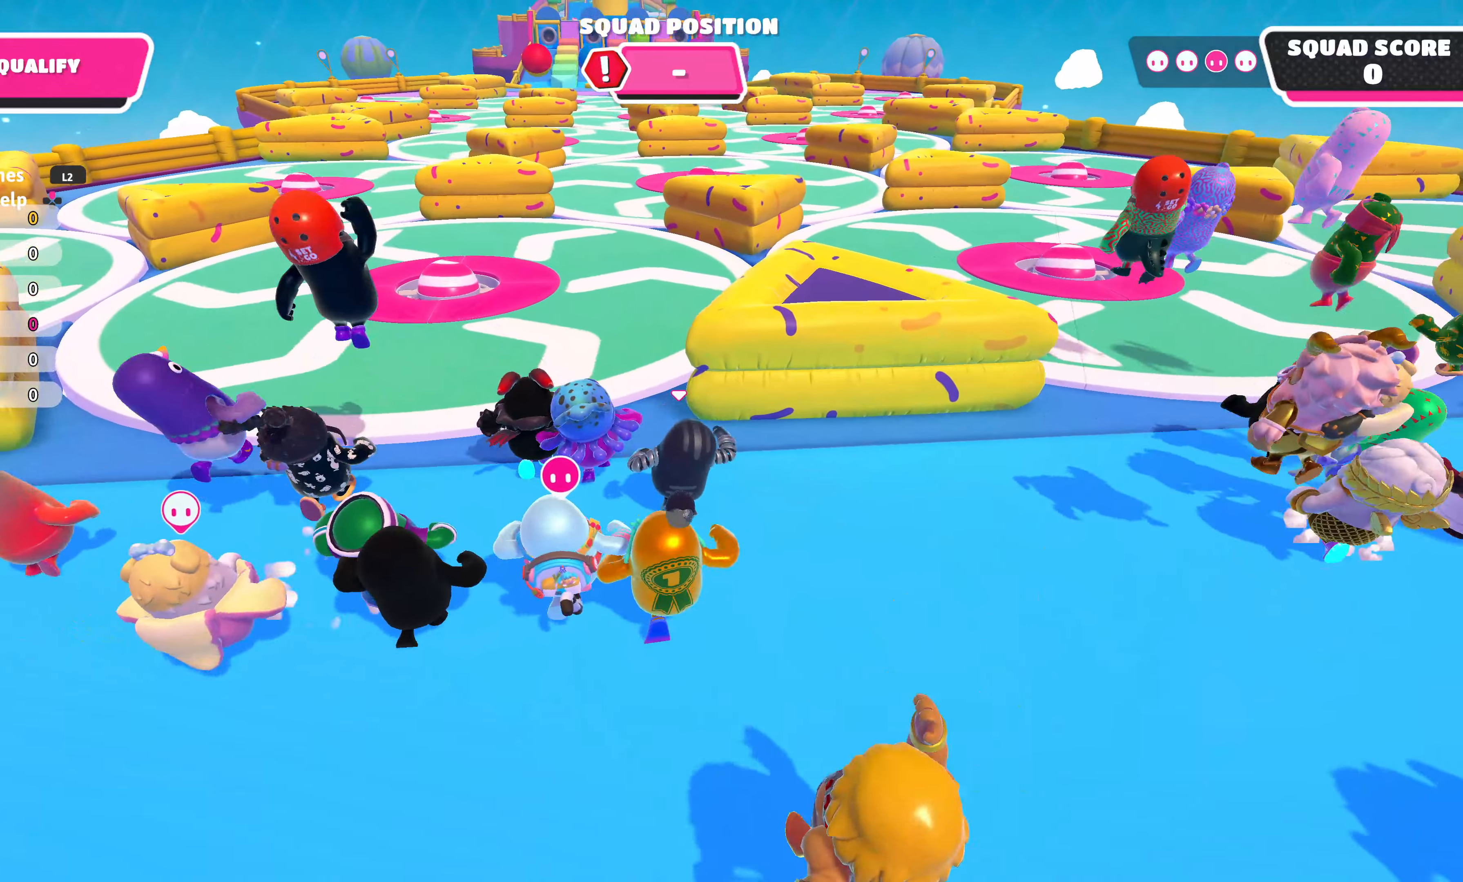
{"buttons": [], "left_stick": "up", "right_stick": "center", "events": []}
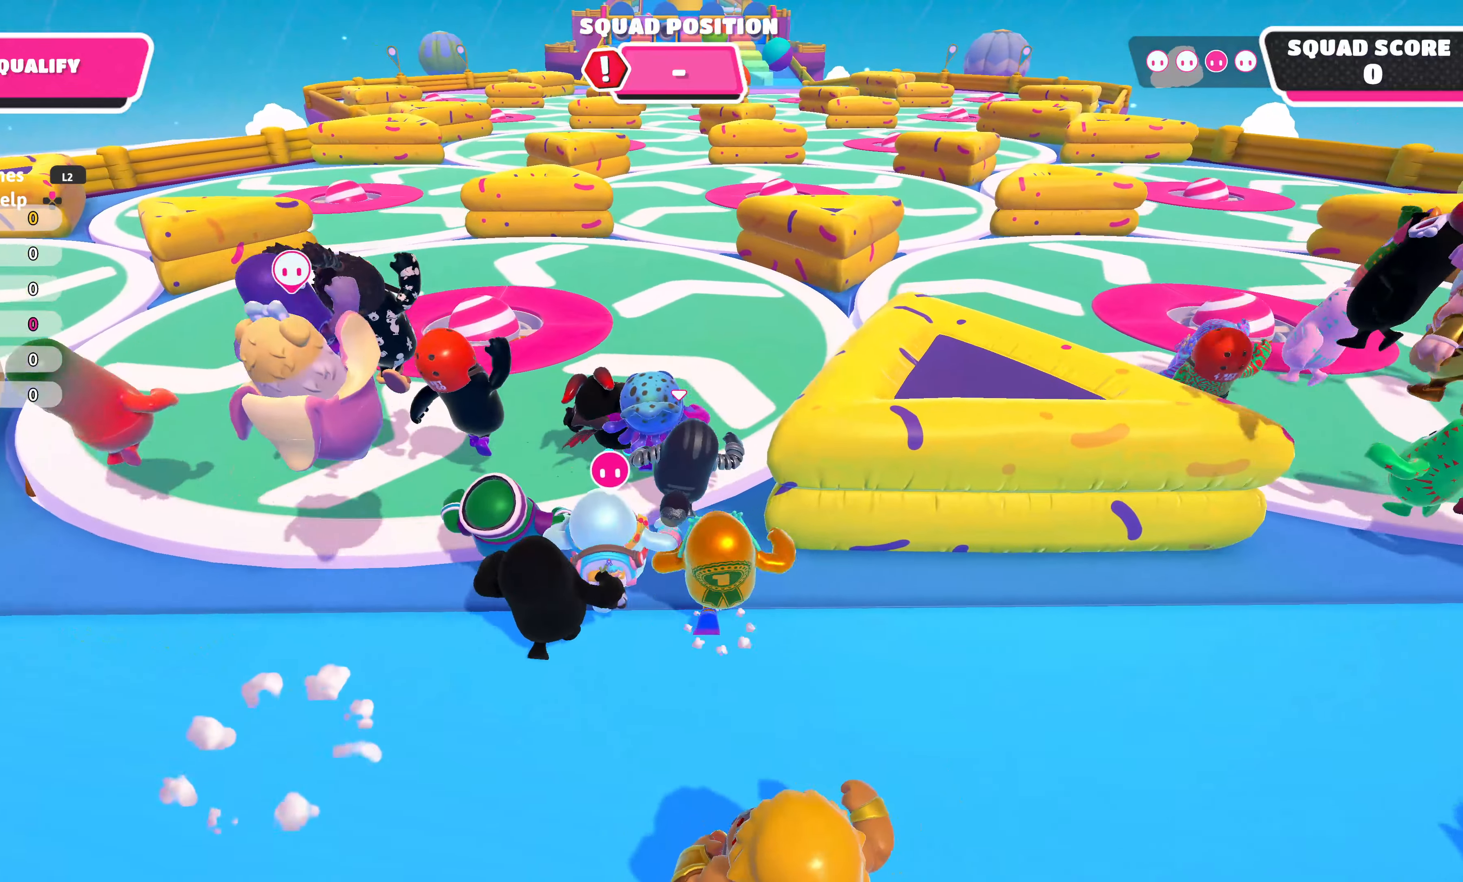
{"buttons": [], "left_stick": "up", "right_stick": "center", "events": []}
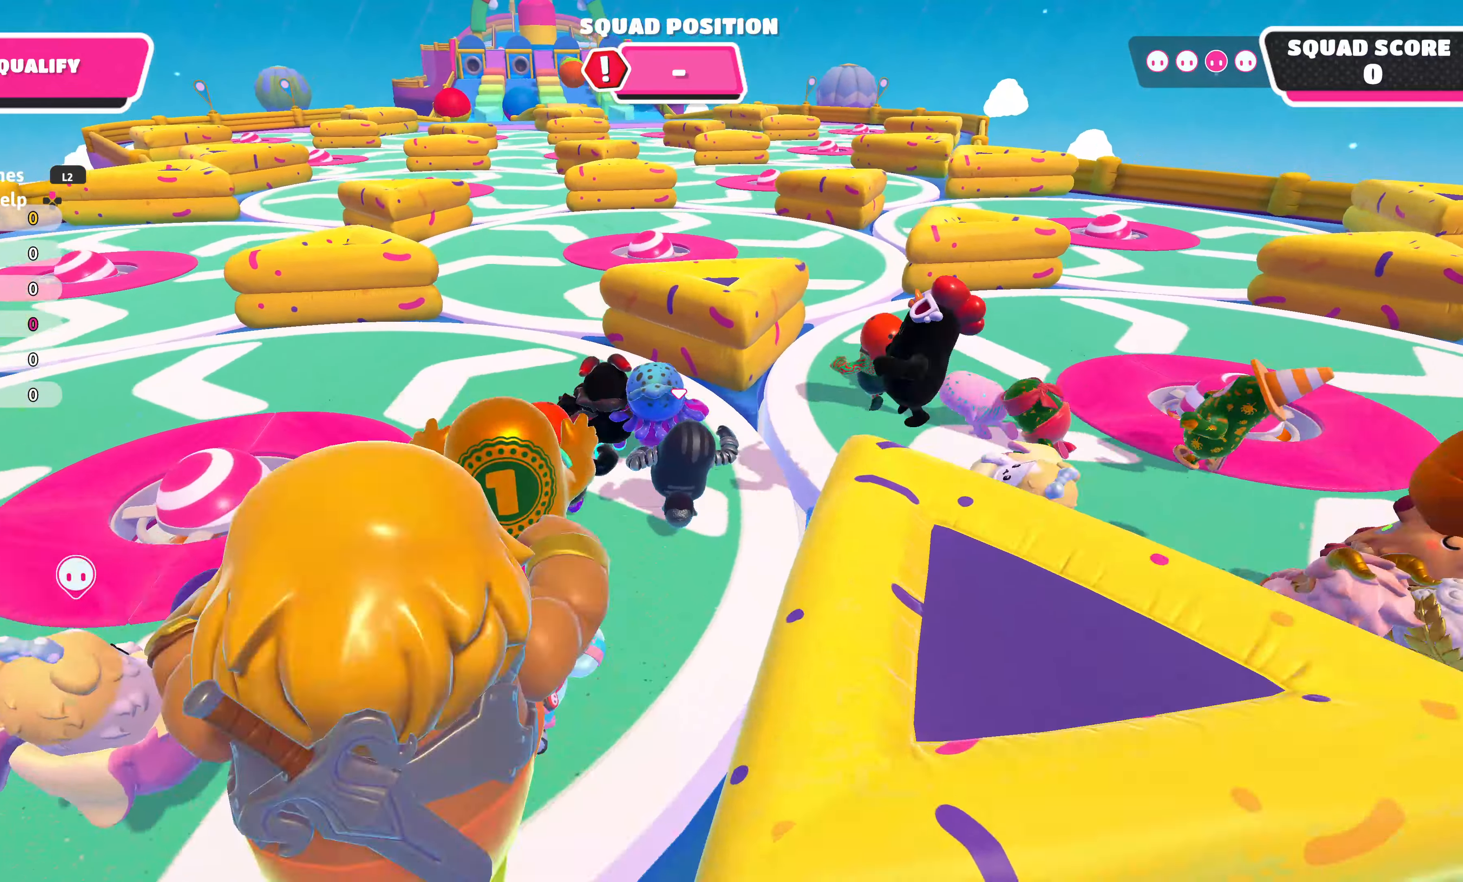
{"buttons": [], "left_stick": "up", "right_stick": "center", "events": []}
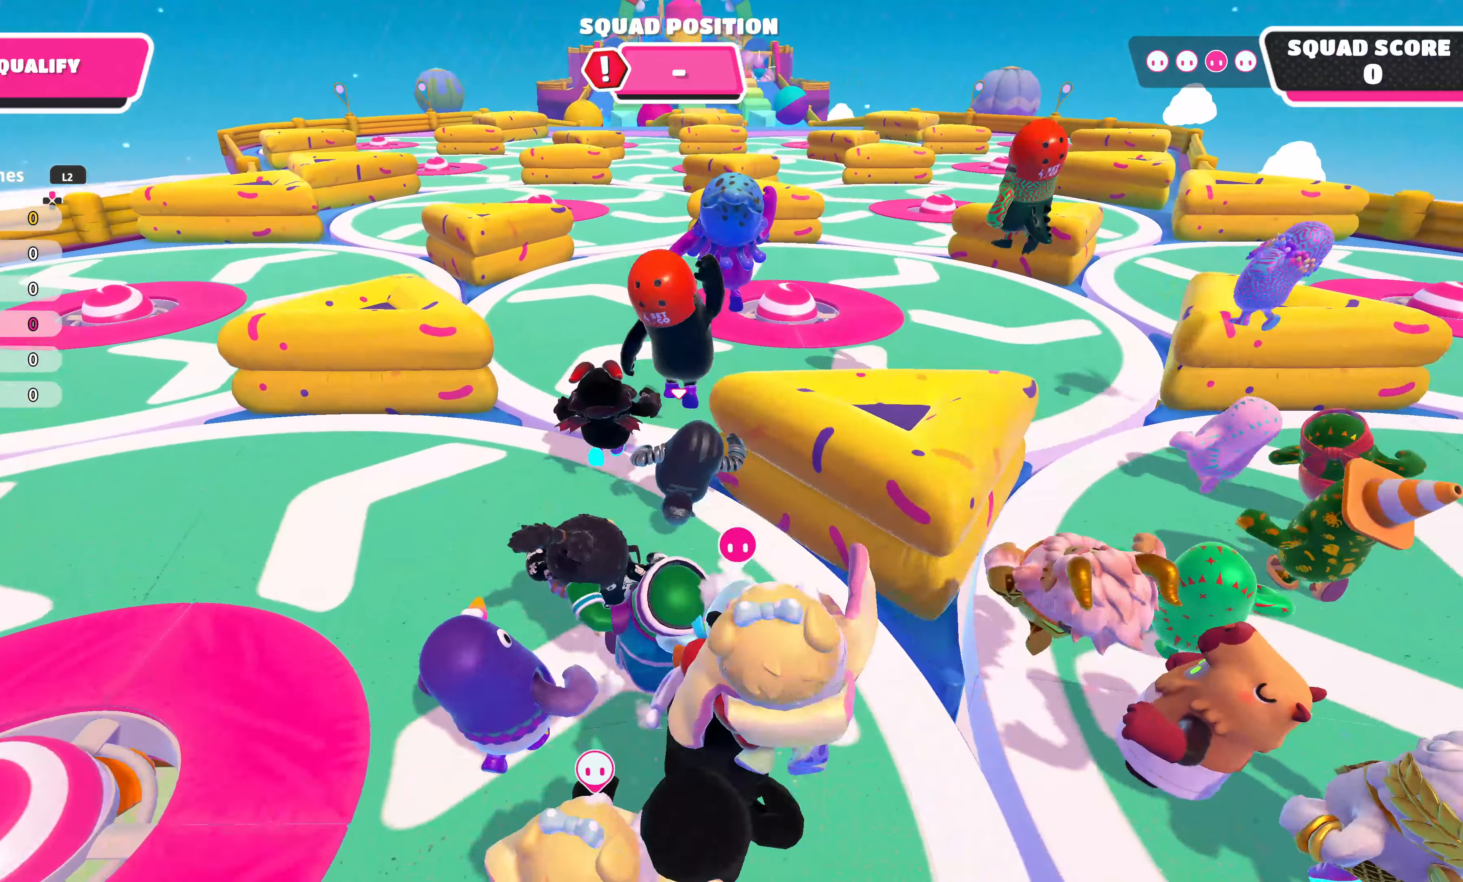
{"buttons": [], "left_stick": "up-left", "right_stick": "center", "events": [[333, "left_stick", "up-left"]]}
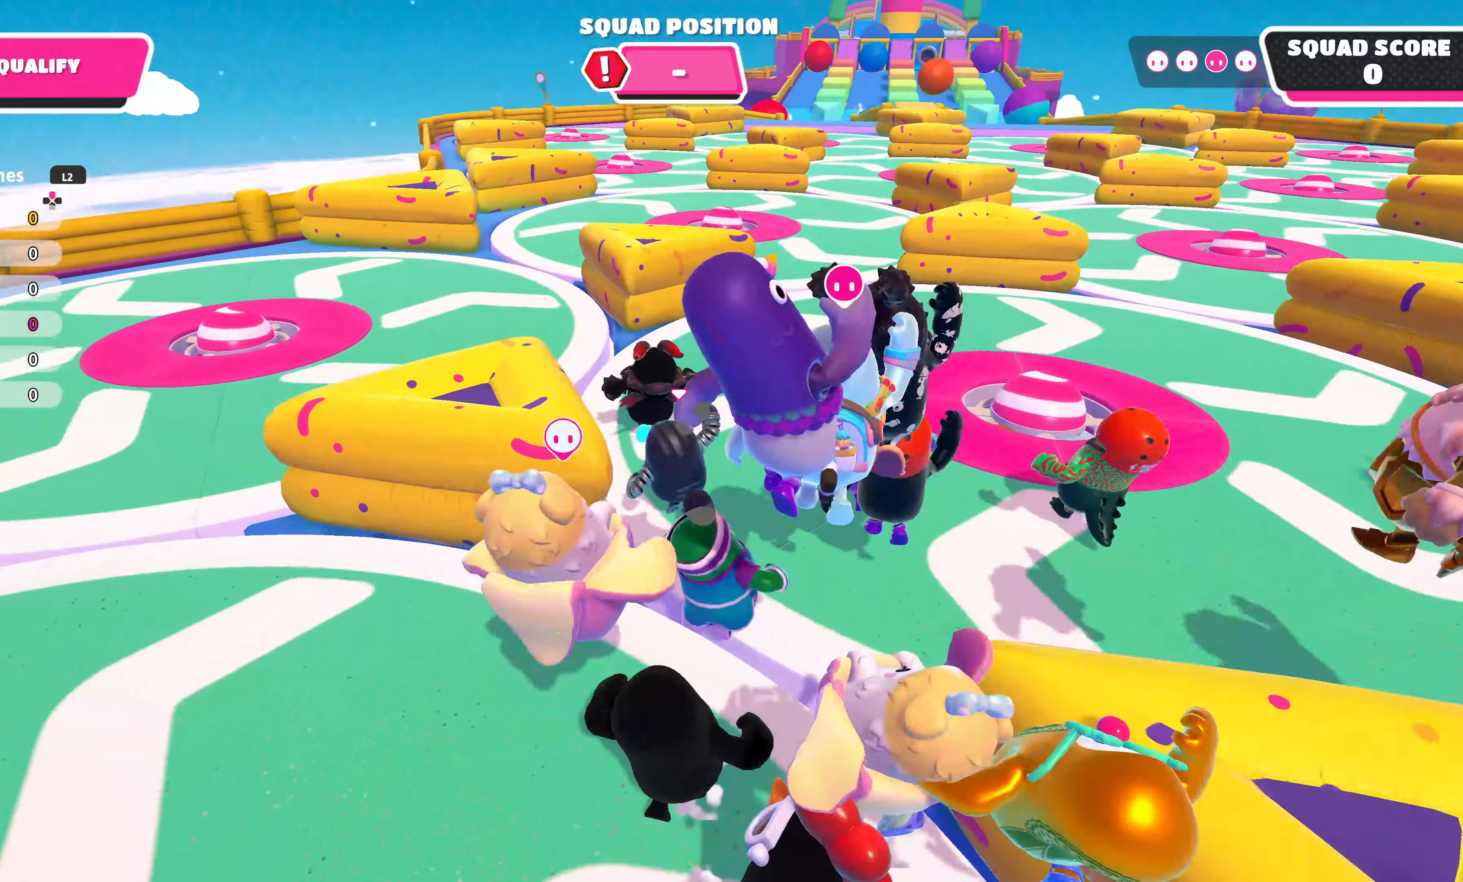
{"buttons": [], "left_stick": "up-left", "right_stick": "center", "events": []}
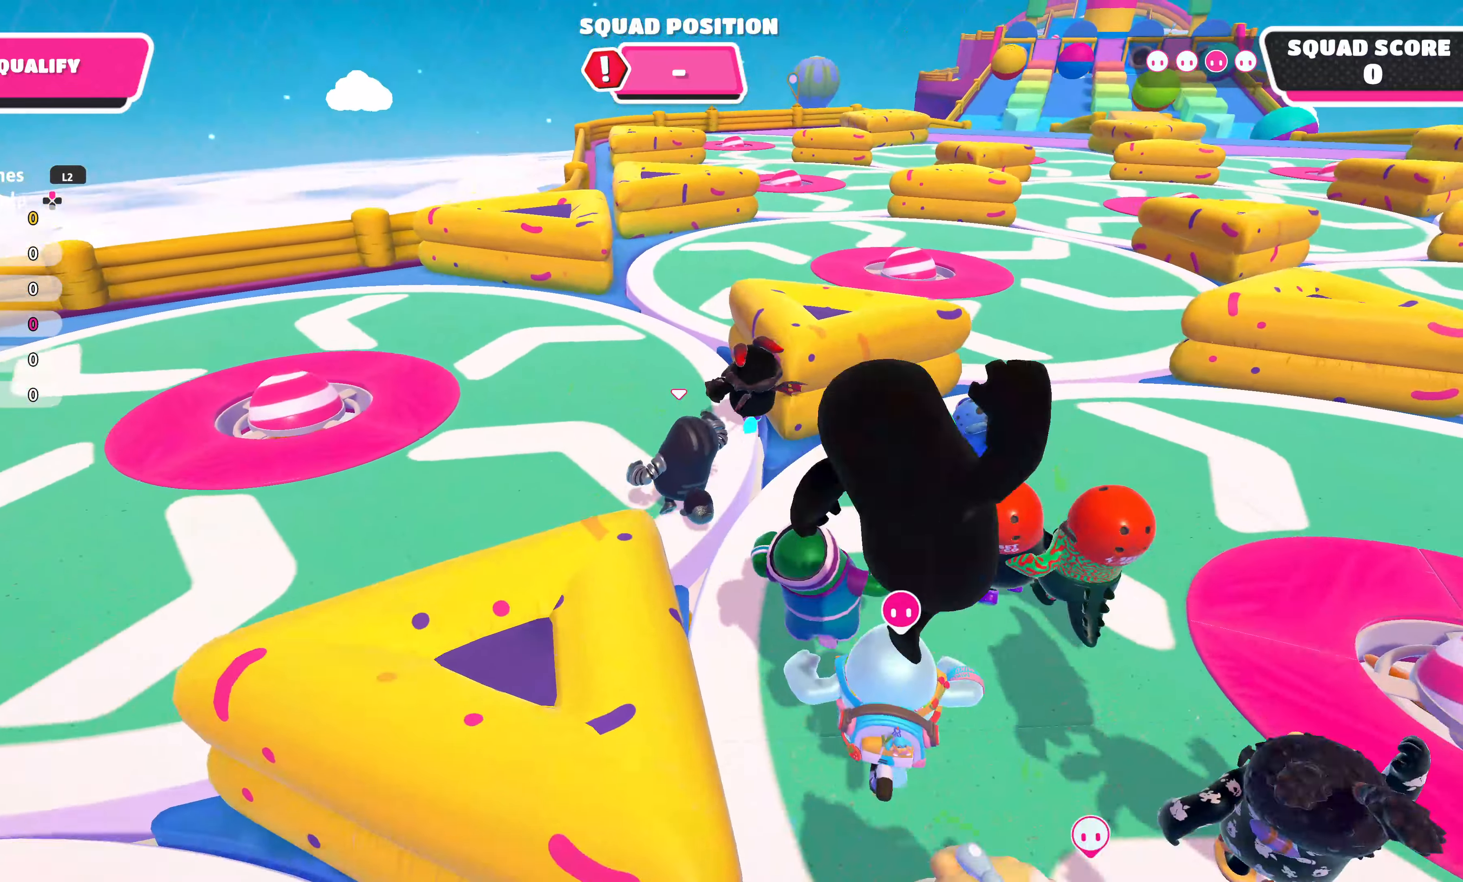
{"buttons": [], "left_stick": "up", "right_stick": "center", "events": [[66, "left_stick", "up"]]}
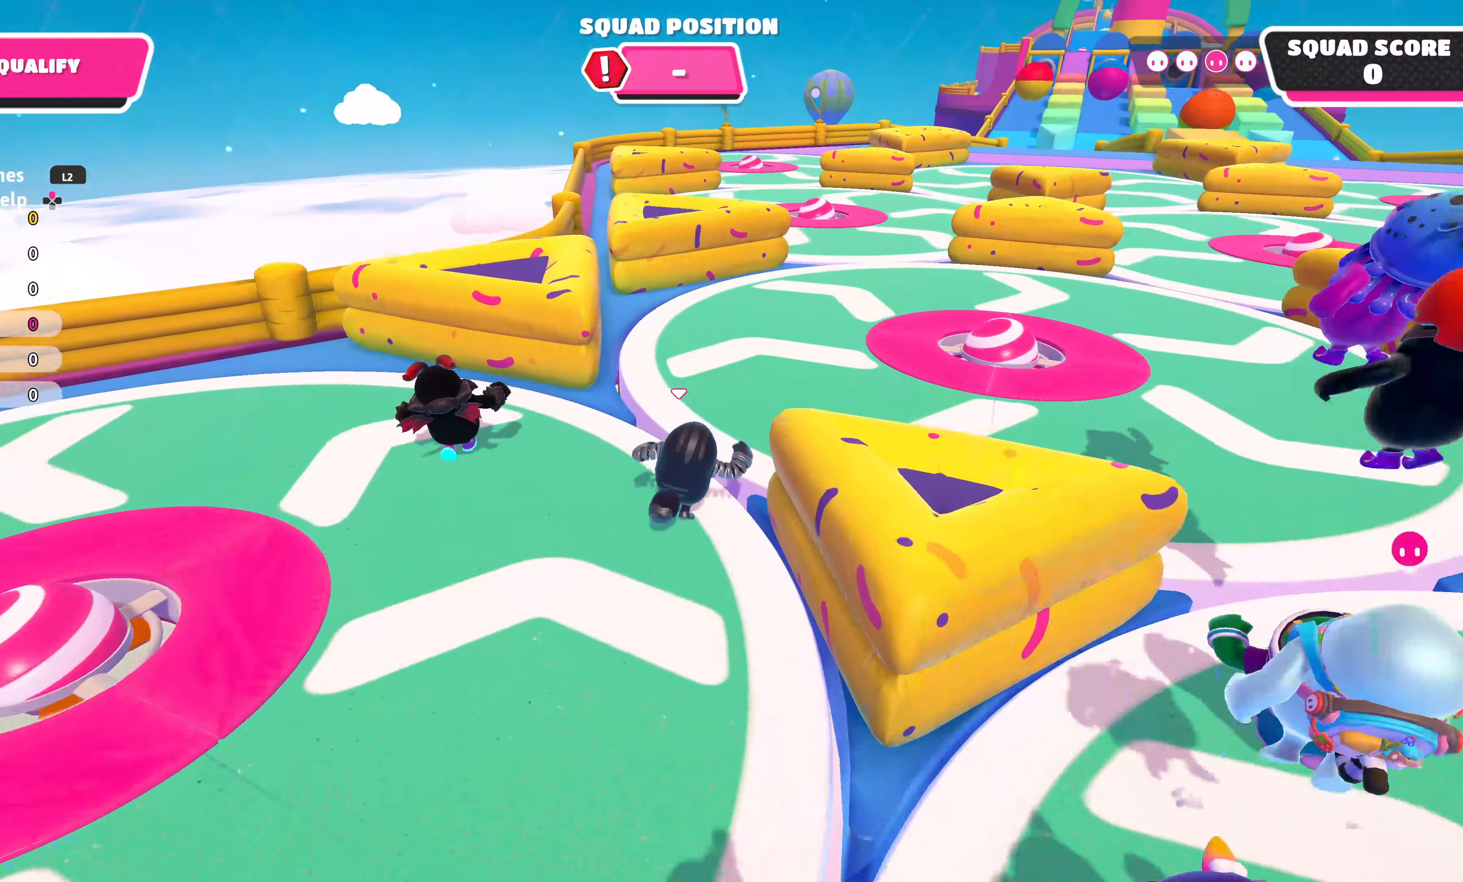
{"buttons": [], "left_stick": "up", "right_stick": "center", "events": []}
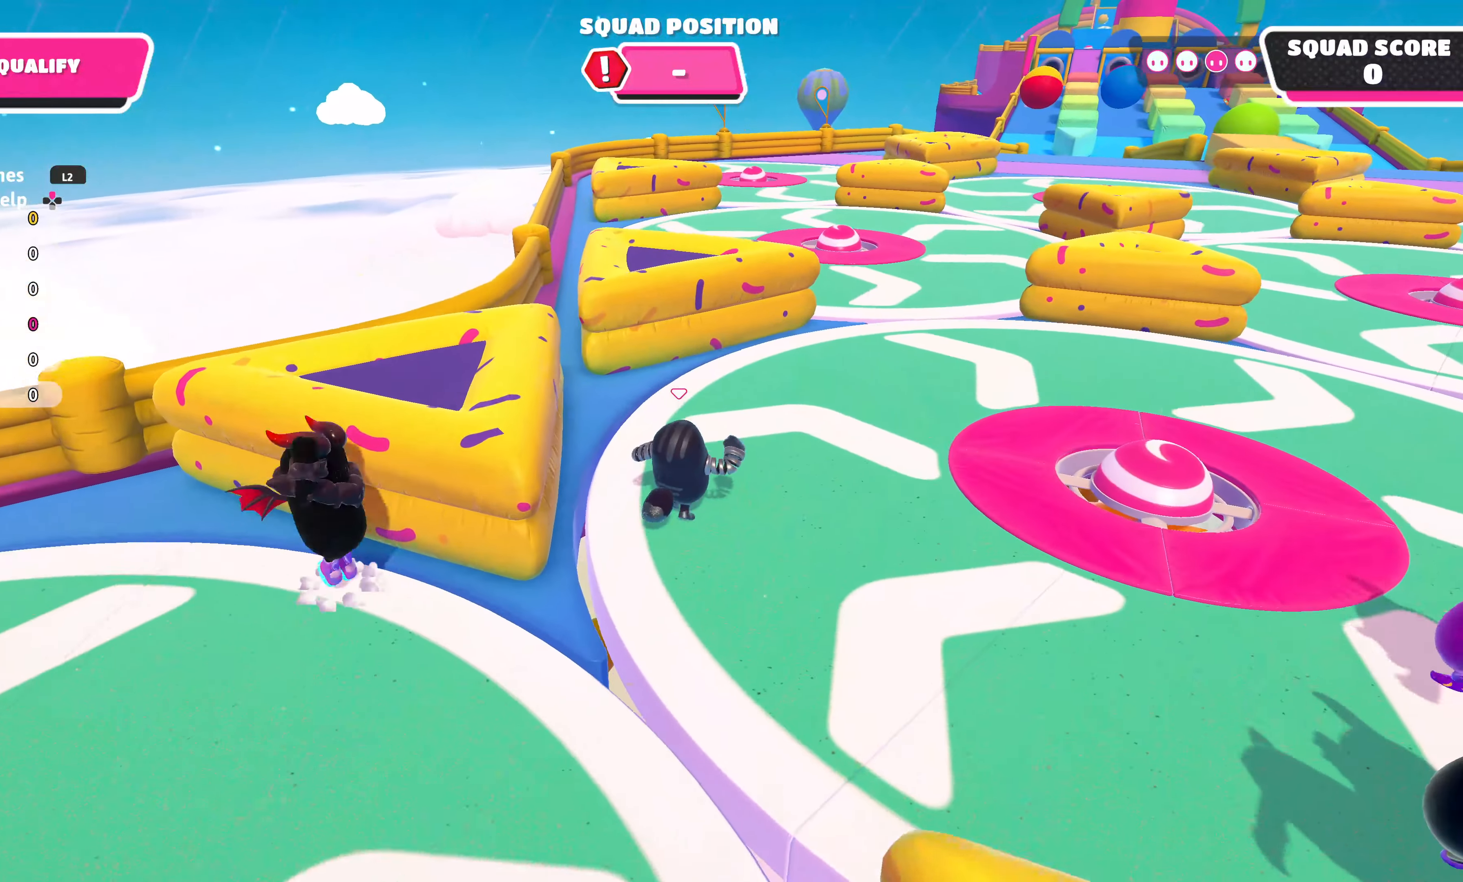
{"buttons": [], "left_stick": "up", "right_stick": "center", "events": []}
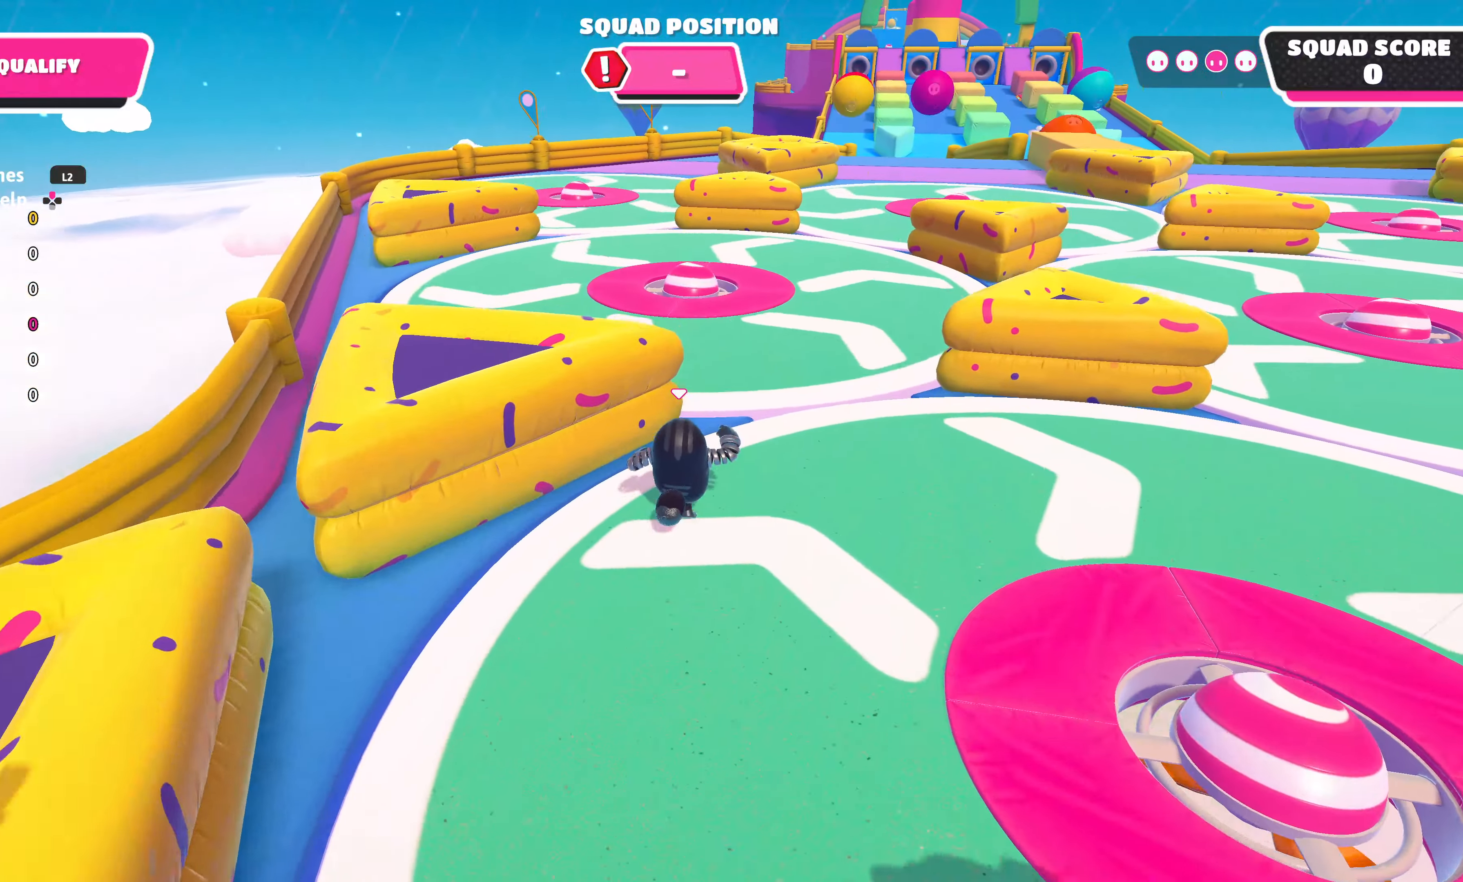
{"buttons": [], "left_stick": "up", "right_stick": "center", "events": []}
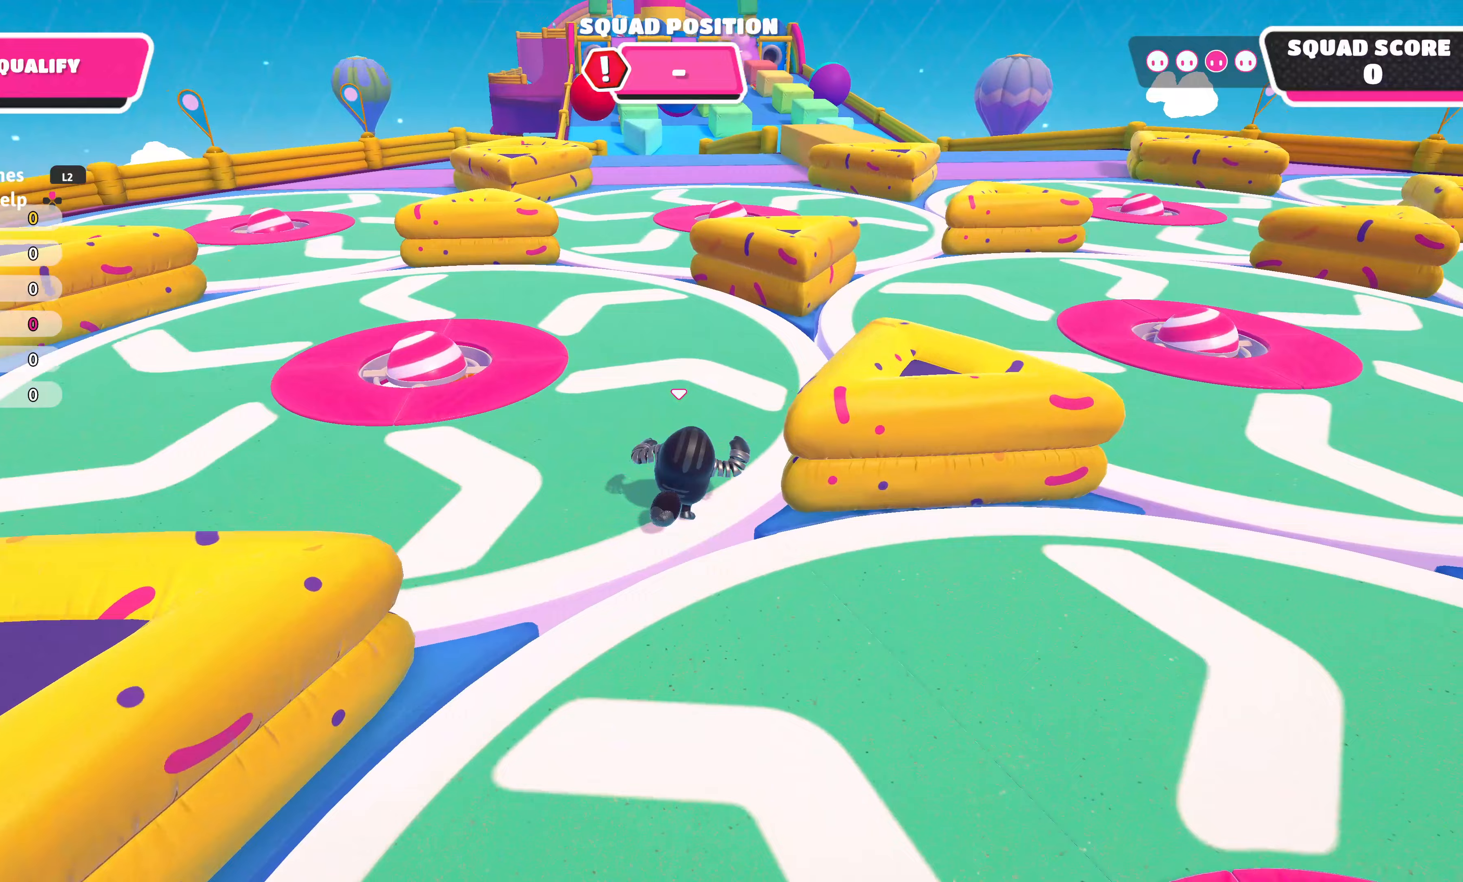
{"buttons": [], "left_stick": "up", "right_stick": "center", "events": []}
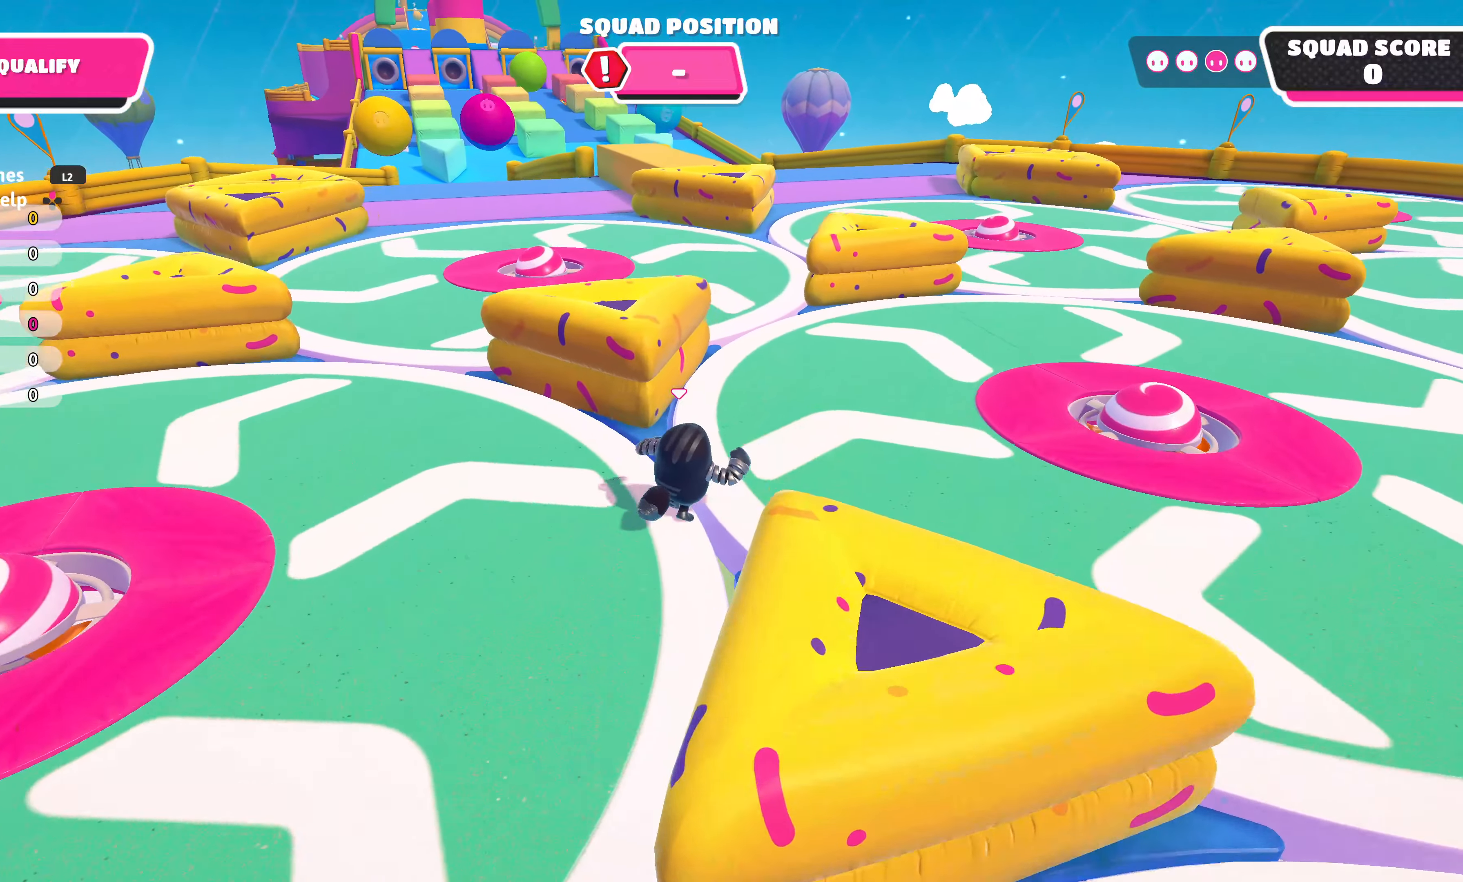
{"buttons": [], "left_stick": "up", "right_stick": "center", "events": []}
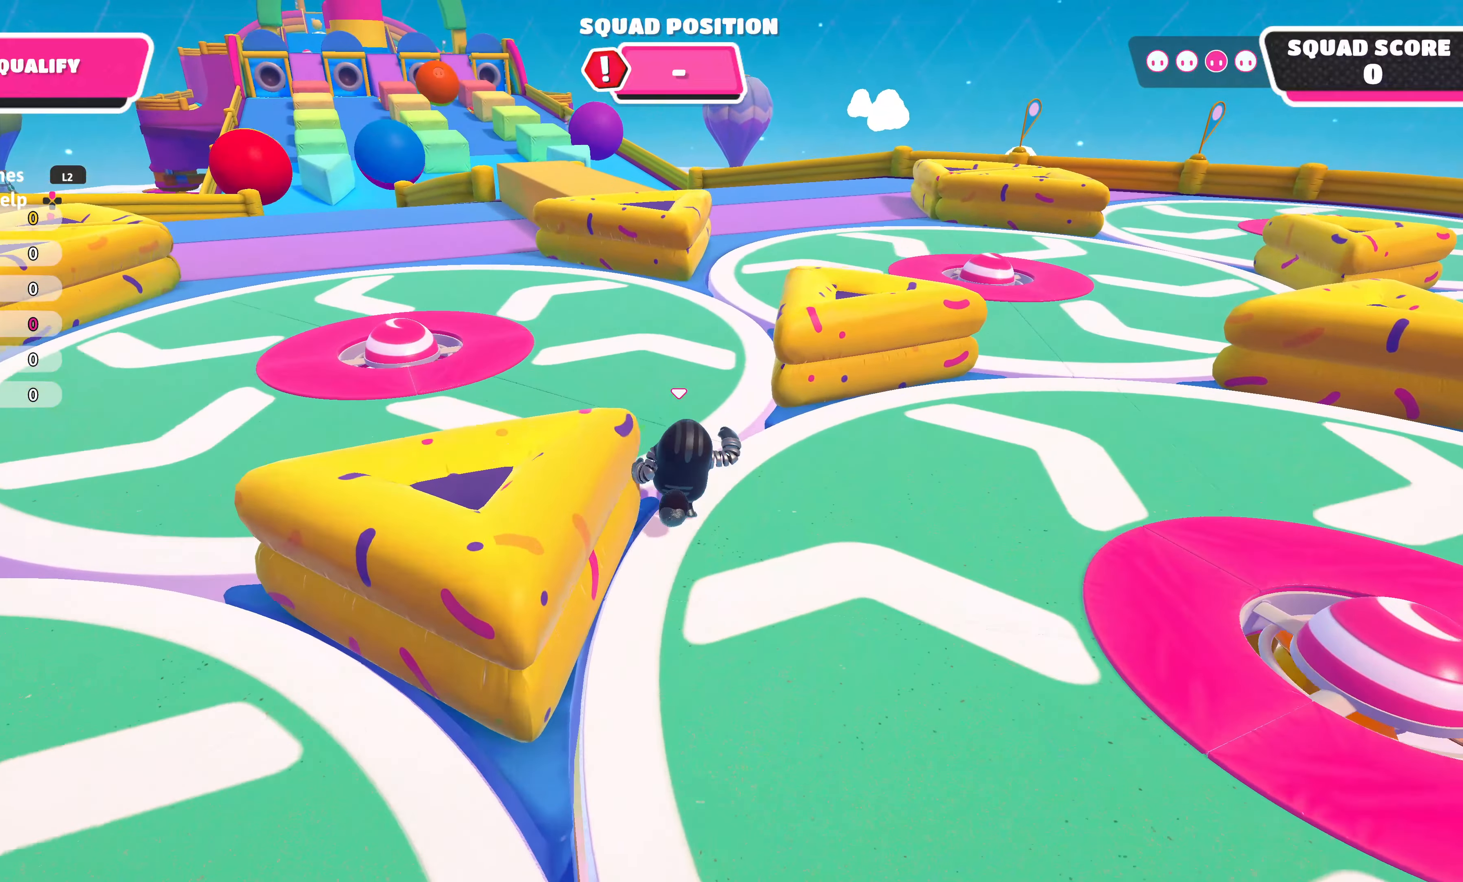
{"buttons": [], "left_stick": "up-left", "right_stick": "center", "events": [[183, "left_stick", "up-left"]]}
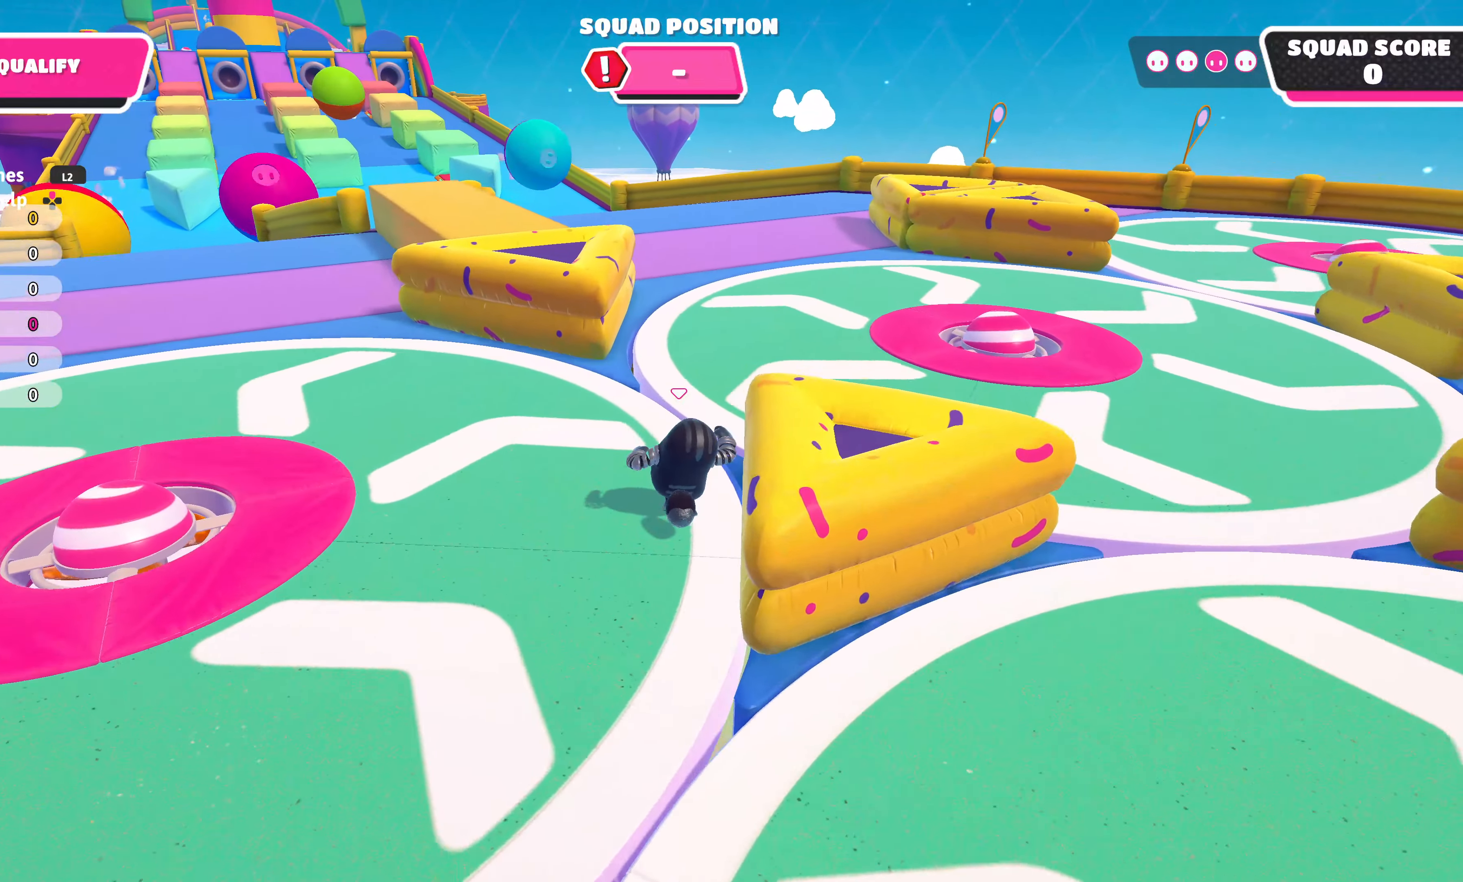
{"buttons": [], "left_stick": "up", "right_stick": "center", "events": [[383, "left_stick", "up"]]}
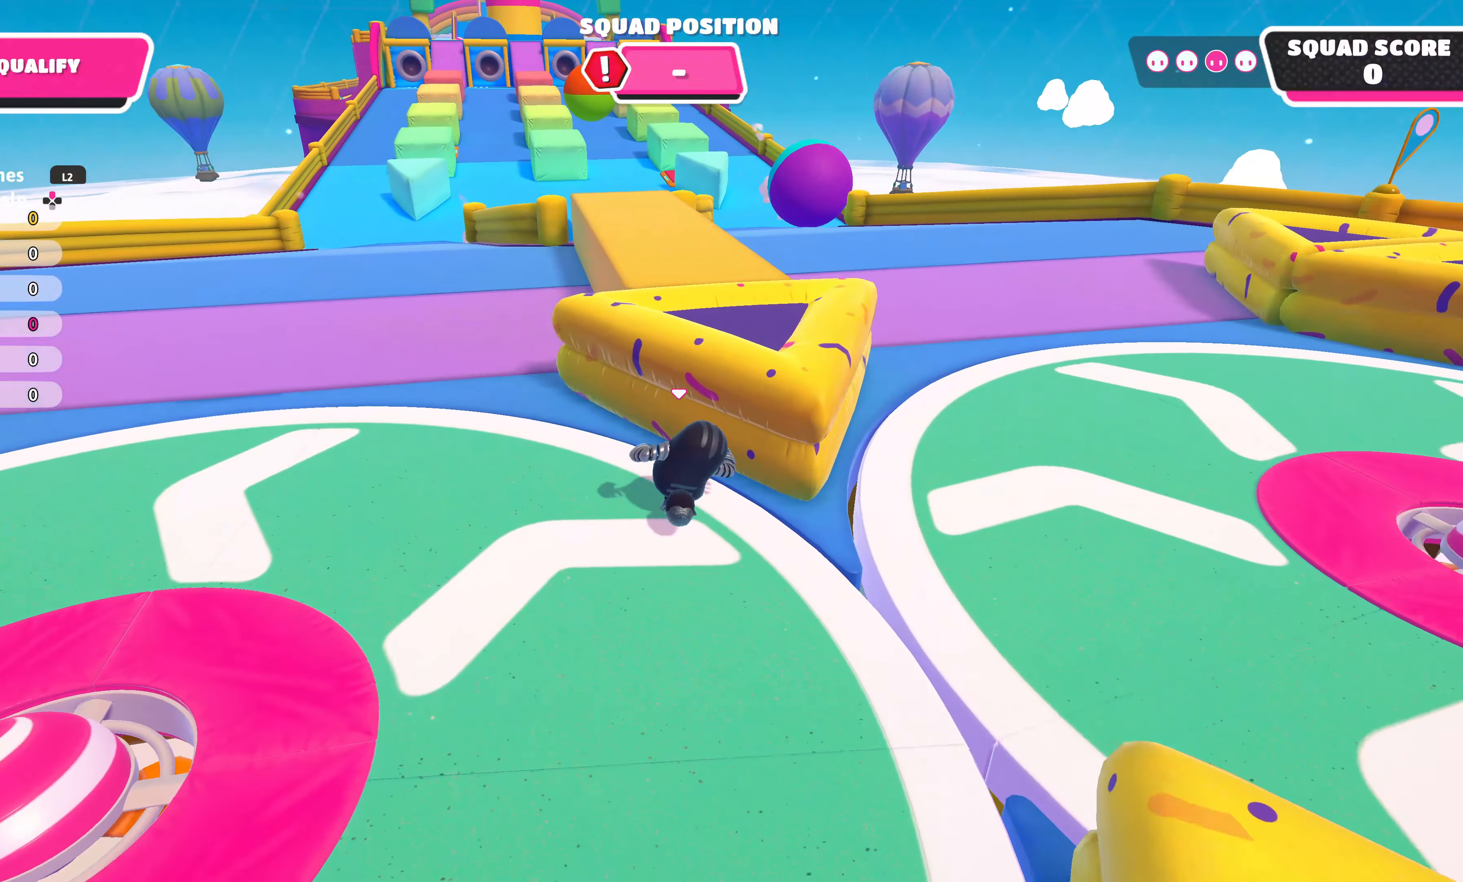
{"buttons": [], "left_stick": "up", "right_stick": "center", "events": [[200, "CROSS", "down"], [333, "CROSS", "up"]]}